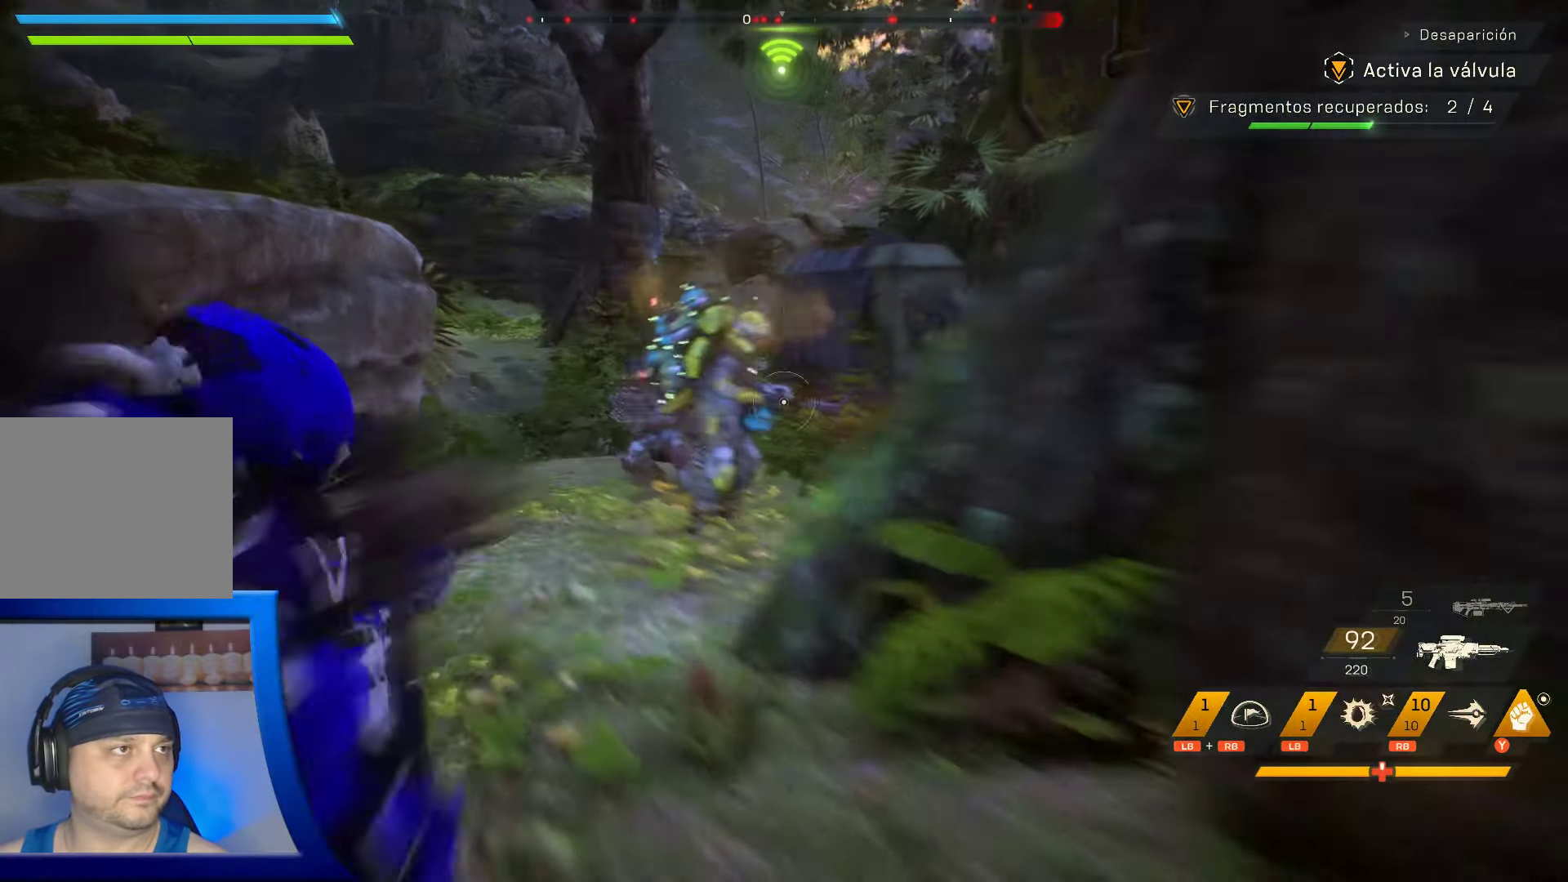
Gameplay with a controller (Xbox layout); each line is a JSON object with the inputs held at the frame after it (dt_ms = milliseconds from this image to that frame). "events" lists button and stick changes between this image and that frame as [ms after this image, input, new state], when the widget could be followed in between. Not read: HOME.
{"dt_ms": 500, "buttons": ["L2", "R2"], "left_stick": "center", "right_stick": "down", "events": [[33, "R2", "down"], [66, "L2", "up"], [133, "L2", "down"], [200, "right_stick", "right"], [383, "left_stick", "center"], [383, "right_stick", "down"]]}
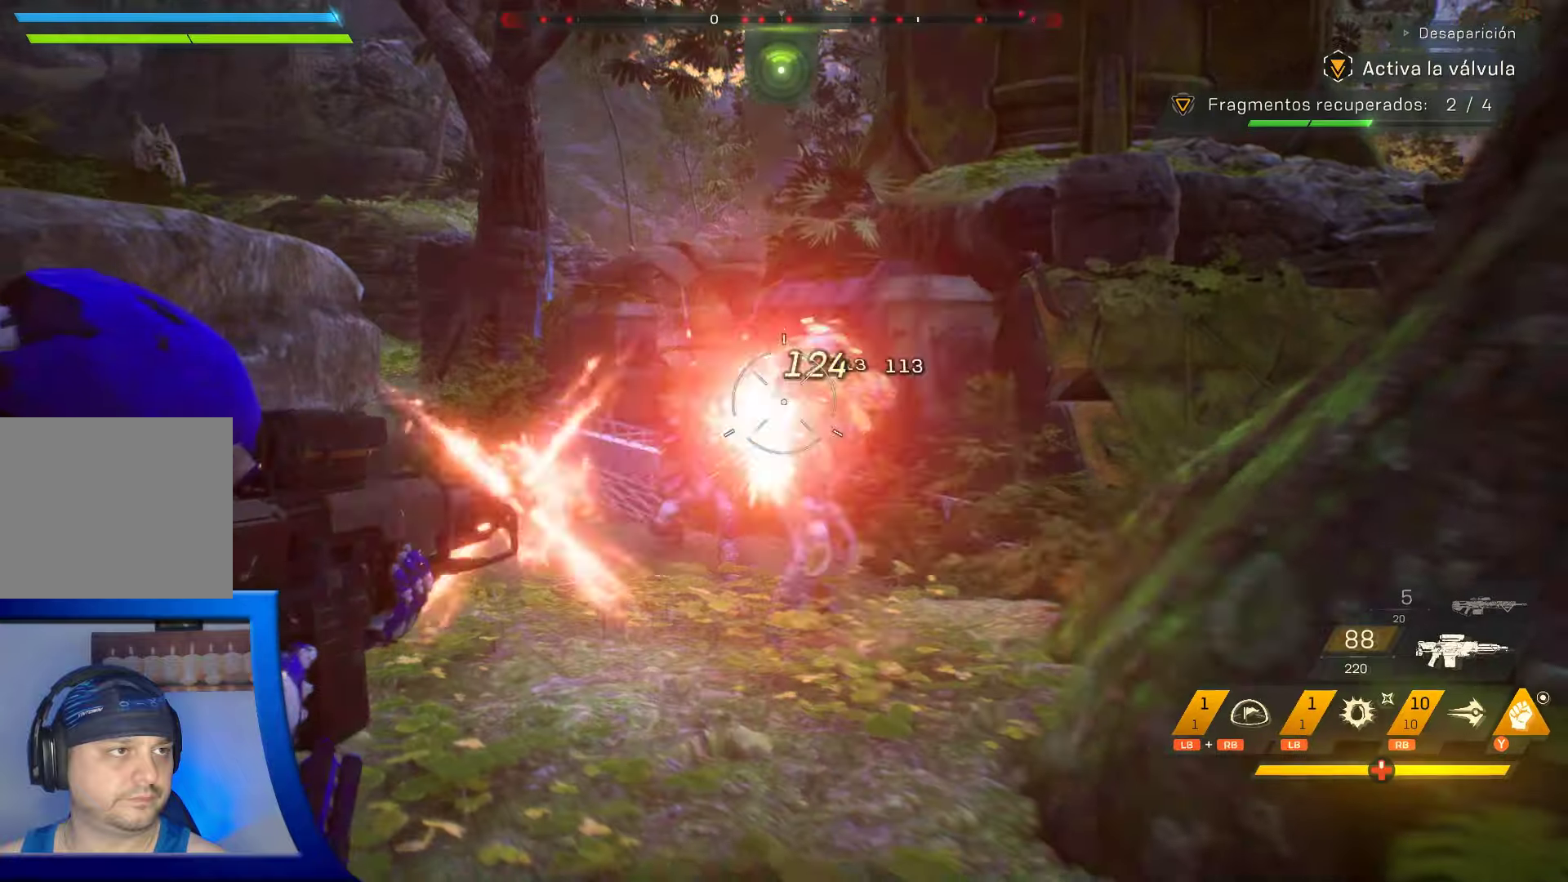
{"dt_ms": 500, "buttons": [], "left_stick": "center", "right_stick": "center", "events": [[183, "right_stick", "right"], [266, "L2", "up"], [300, "right_stick", "center"], [316, "R2", "up"]]}
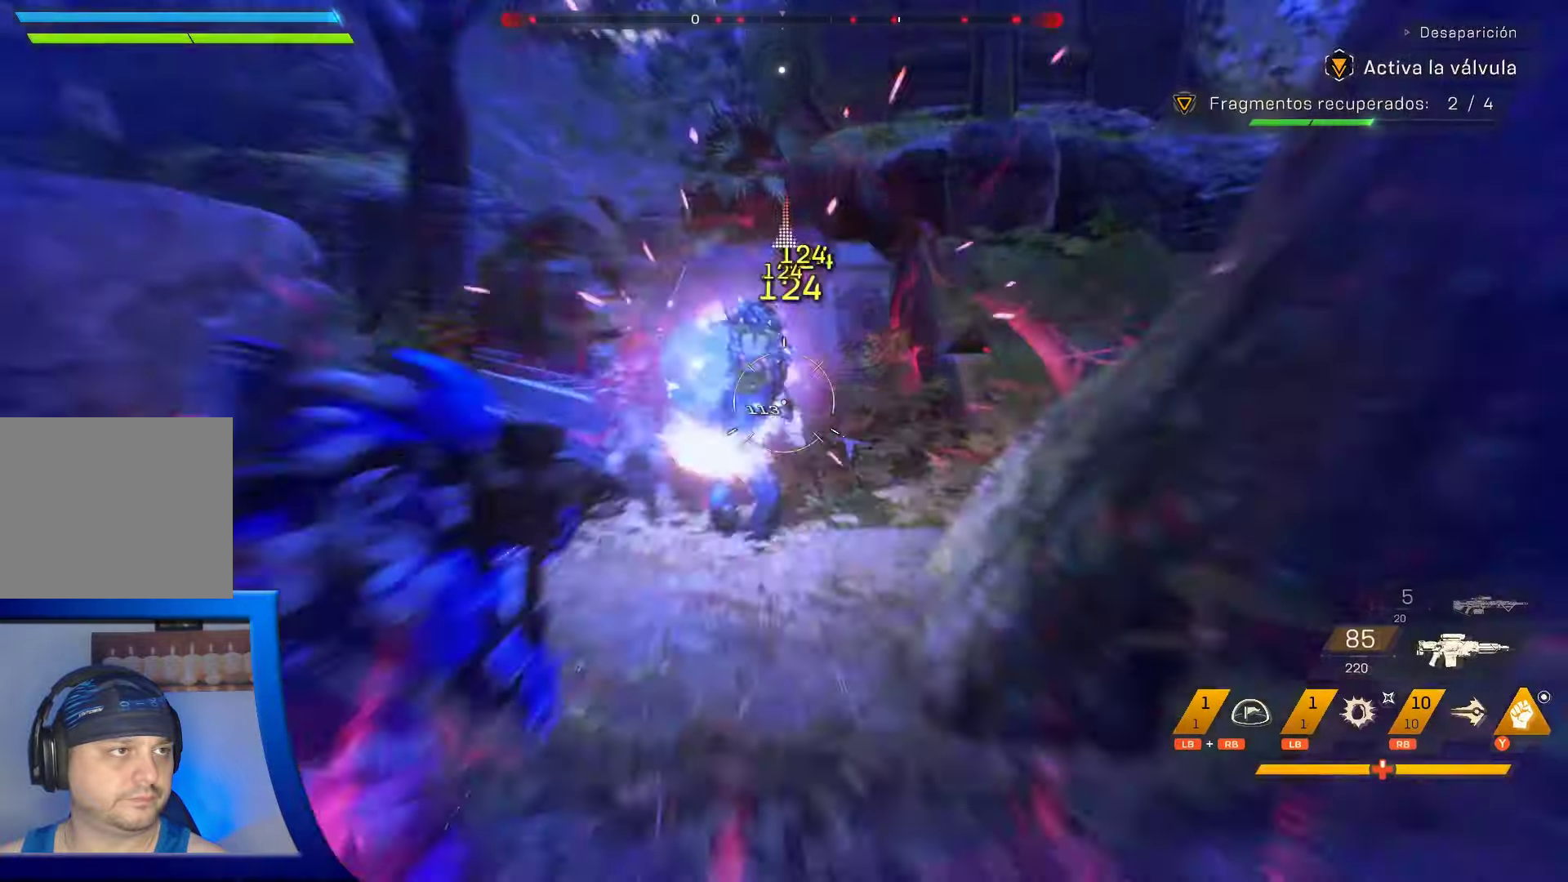
{"dt_ms": 500, "buttons": [], "left_stick": "up-left", "right_stick": "center", "events": [[16, "left_stick", "down-left"], [316, "left_stick", "up-left"]]}
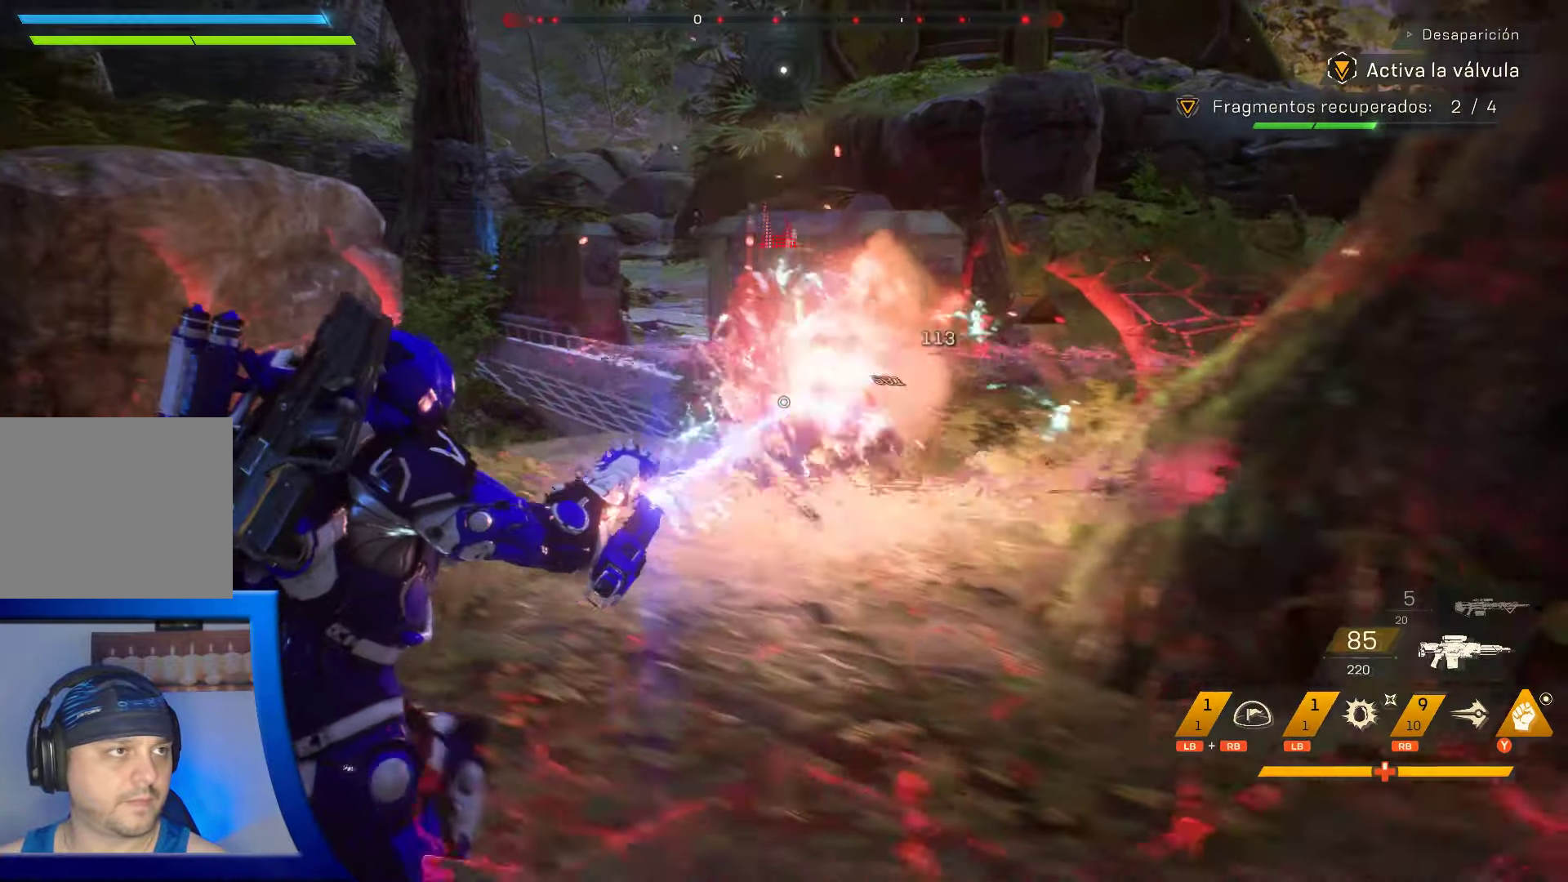
{"dt_ms": 500, "buttons": [], "left_stick": "up-left", "right_stick": "center", "events": [[83, "right_stick", "right"], [483, "right_stick", "center"]]}
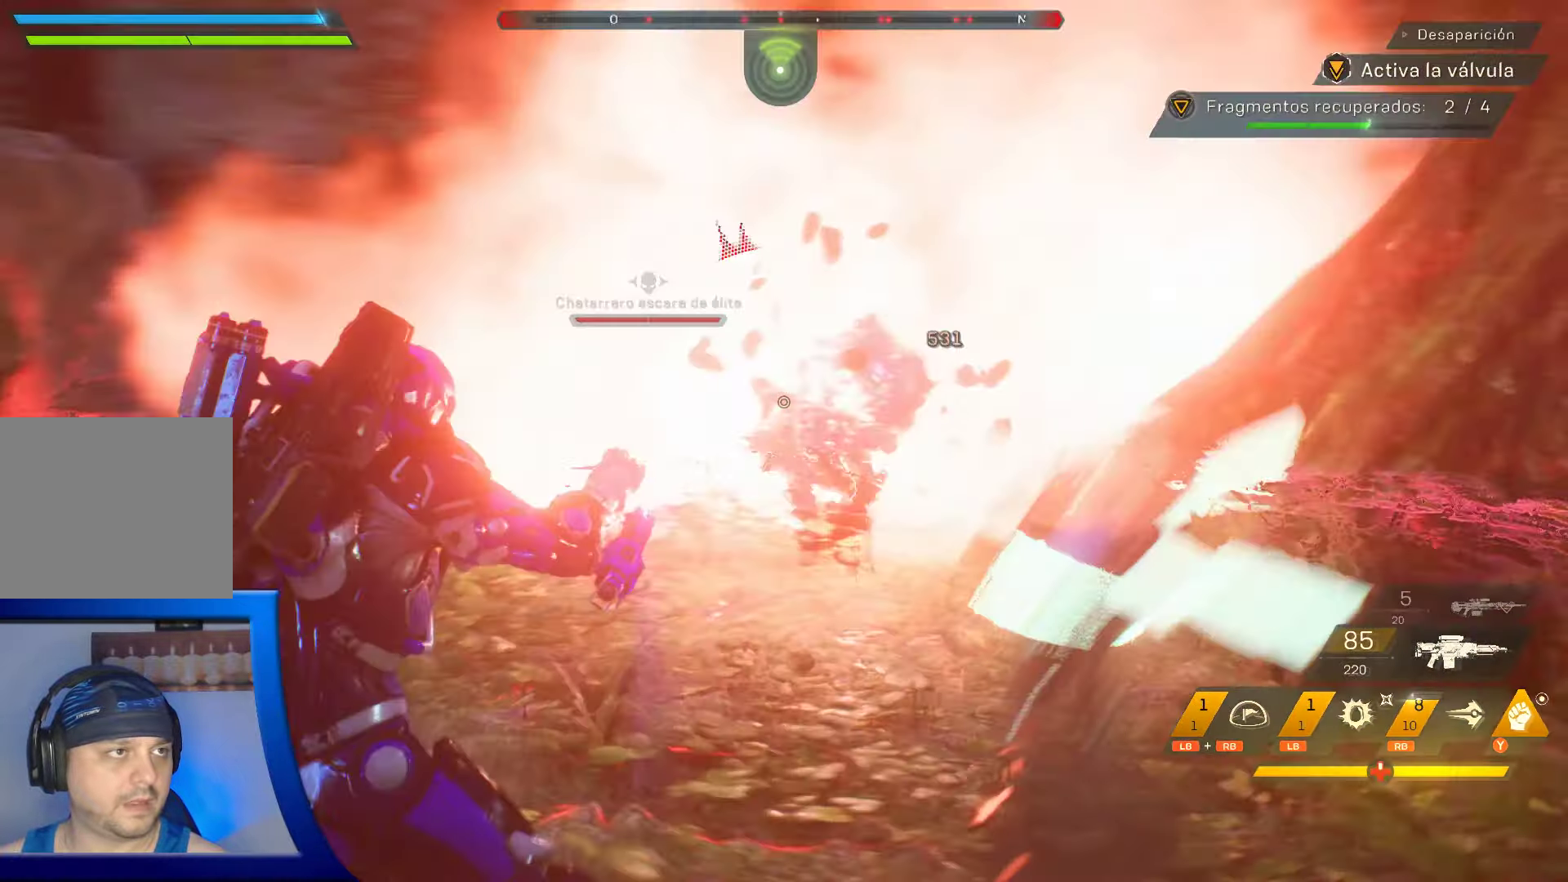
{"dt_ms": 1000, "buttons": [], "left_stick": "center", "right_stick": "down"}
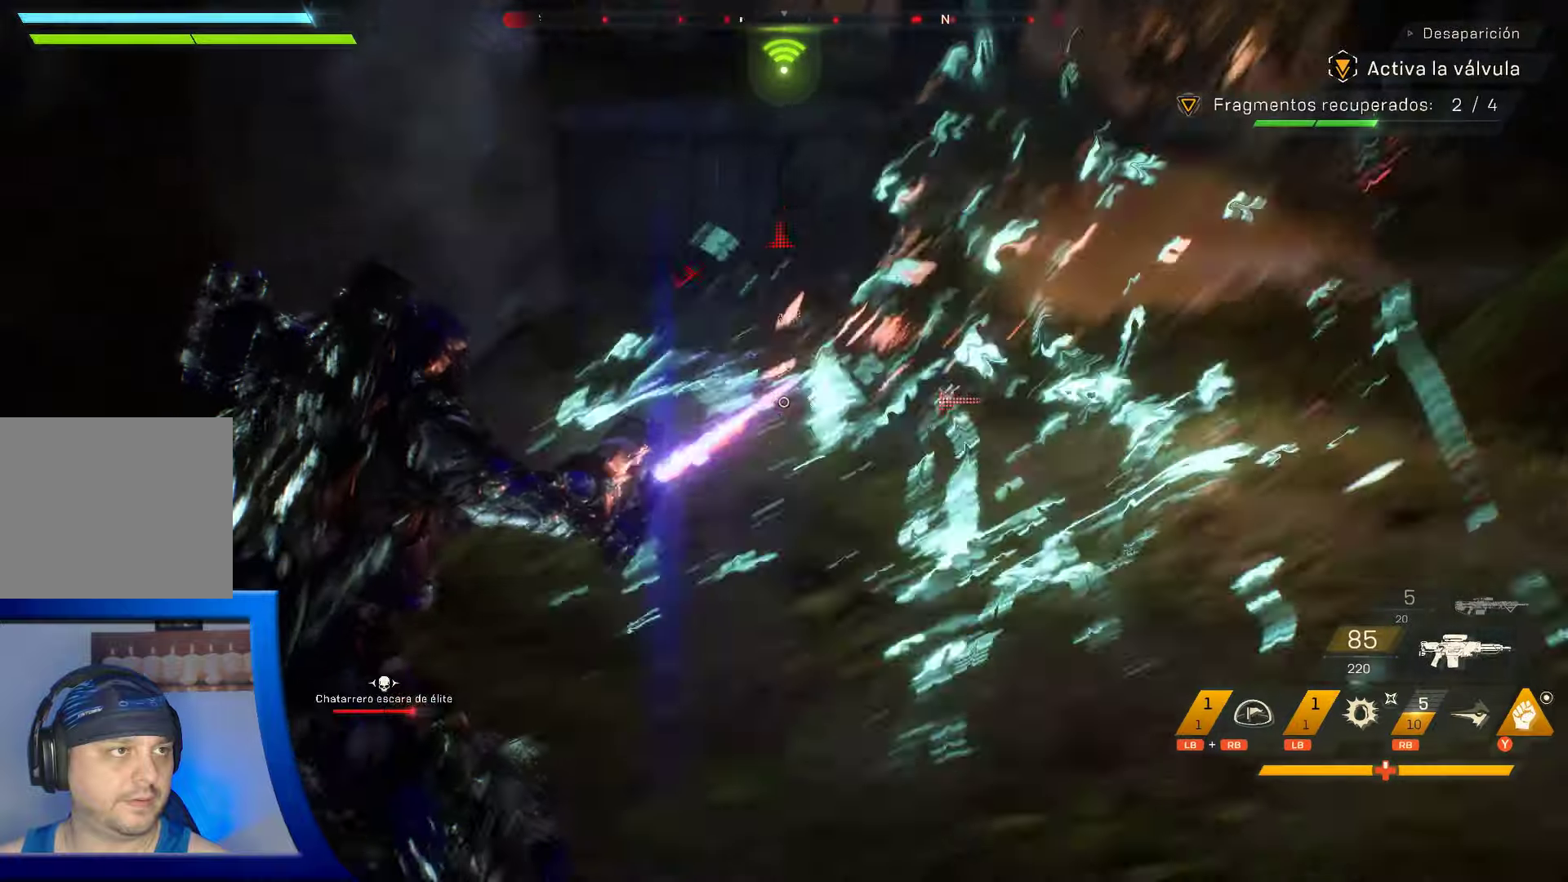
{"dt_ms": 500, "buttons": [], "left_stick": "up", "right_stick": "center", "events": [[83, "right_stick", "center"], [150, "R1", "down"], [266, "left_stick", "up"], [283, "R1", "up"]]}
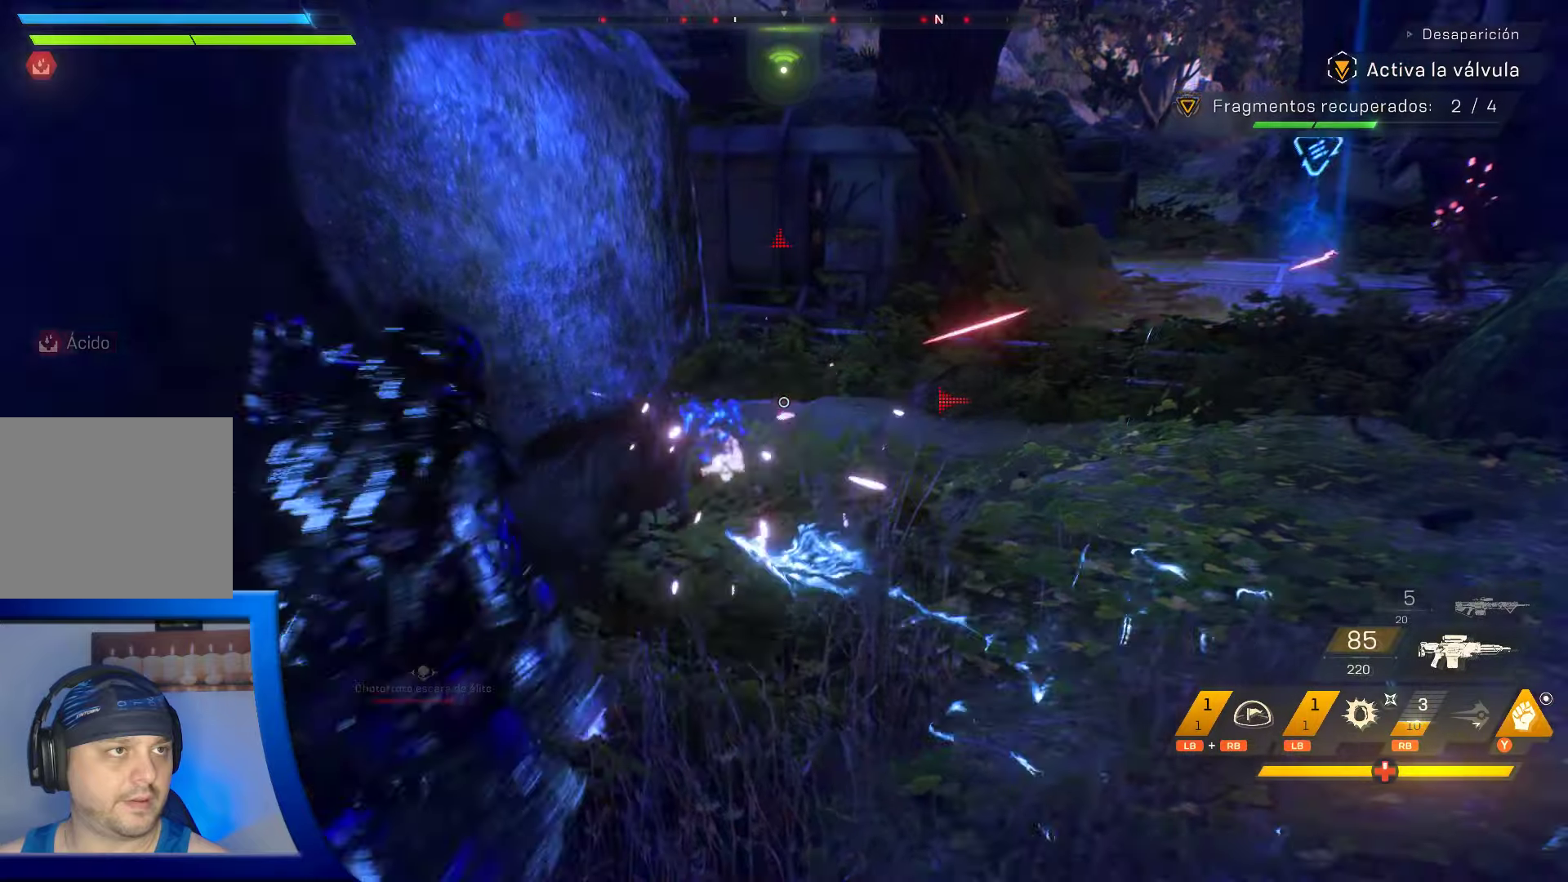
{"dt_ms": 500, "buttons": [], "left_stick": "up-right", "right_stick": "right", "events": [[83, "left_stick", "up-right"], [167, "X", "down"], [250, "X", "up"], [450, "right_stick", "right"]]}
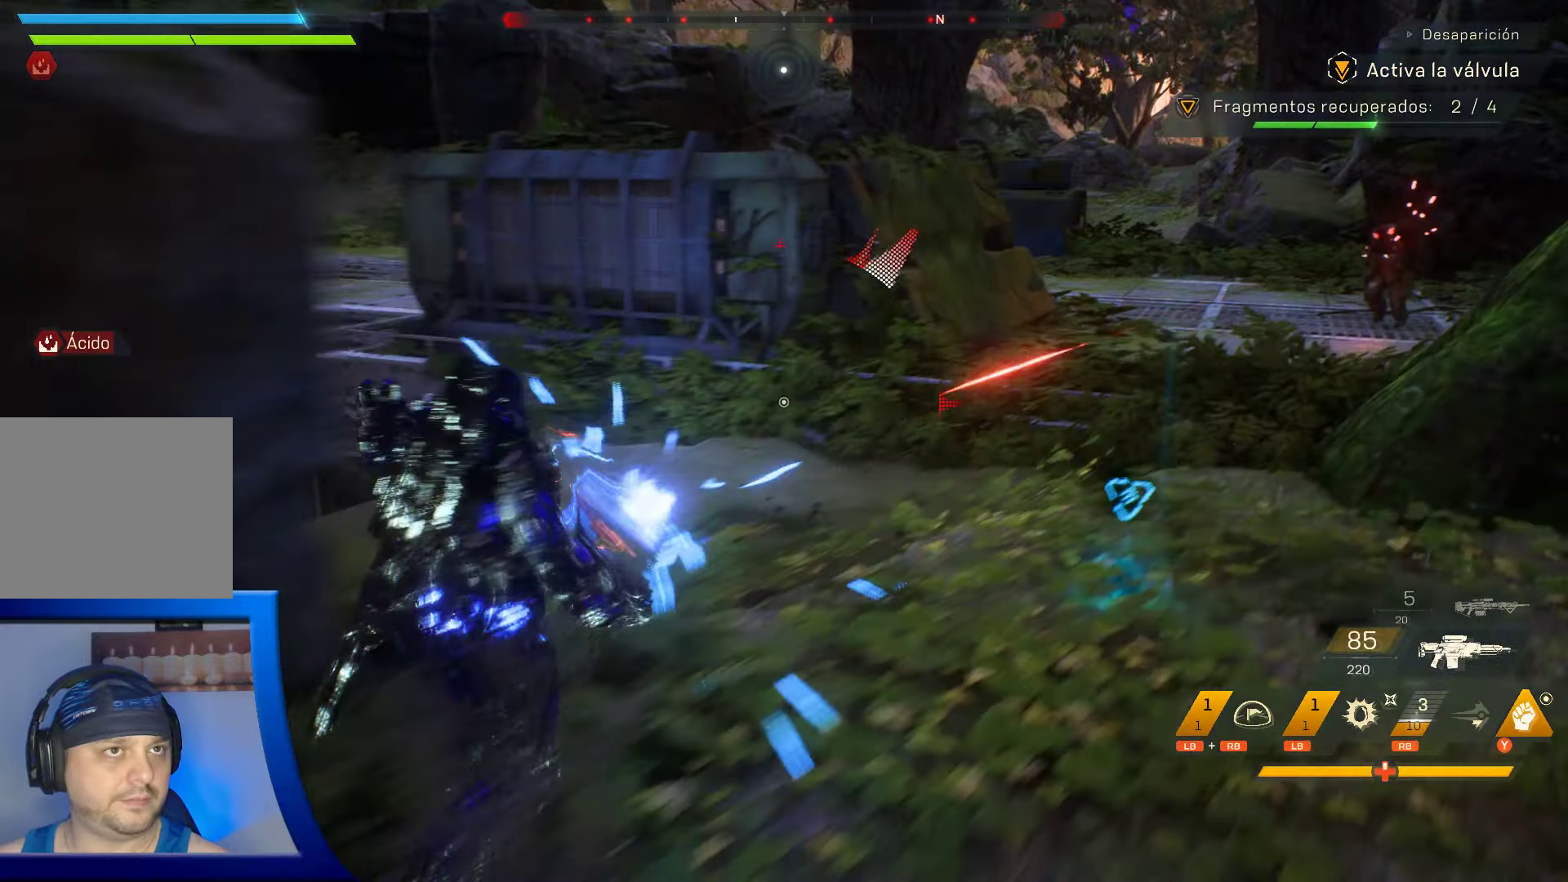
{"dt_ms": 500, "buttons": [], "left_stick": "up", "right_stick": "up-right", "events": [[83, "right_stick", "up-right"], [217, "right_stick", "center"], [267, "left_stick", "up"], [300, "right_stick", "up-right"]]}
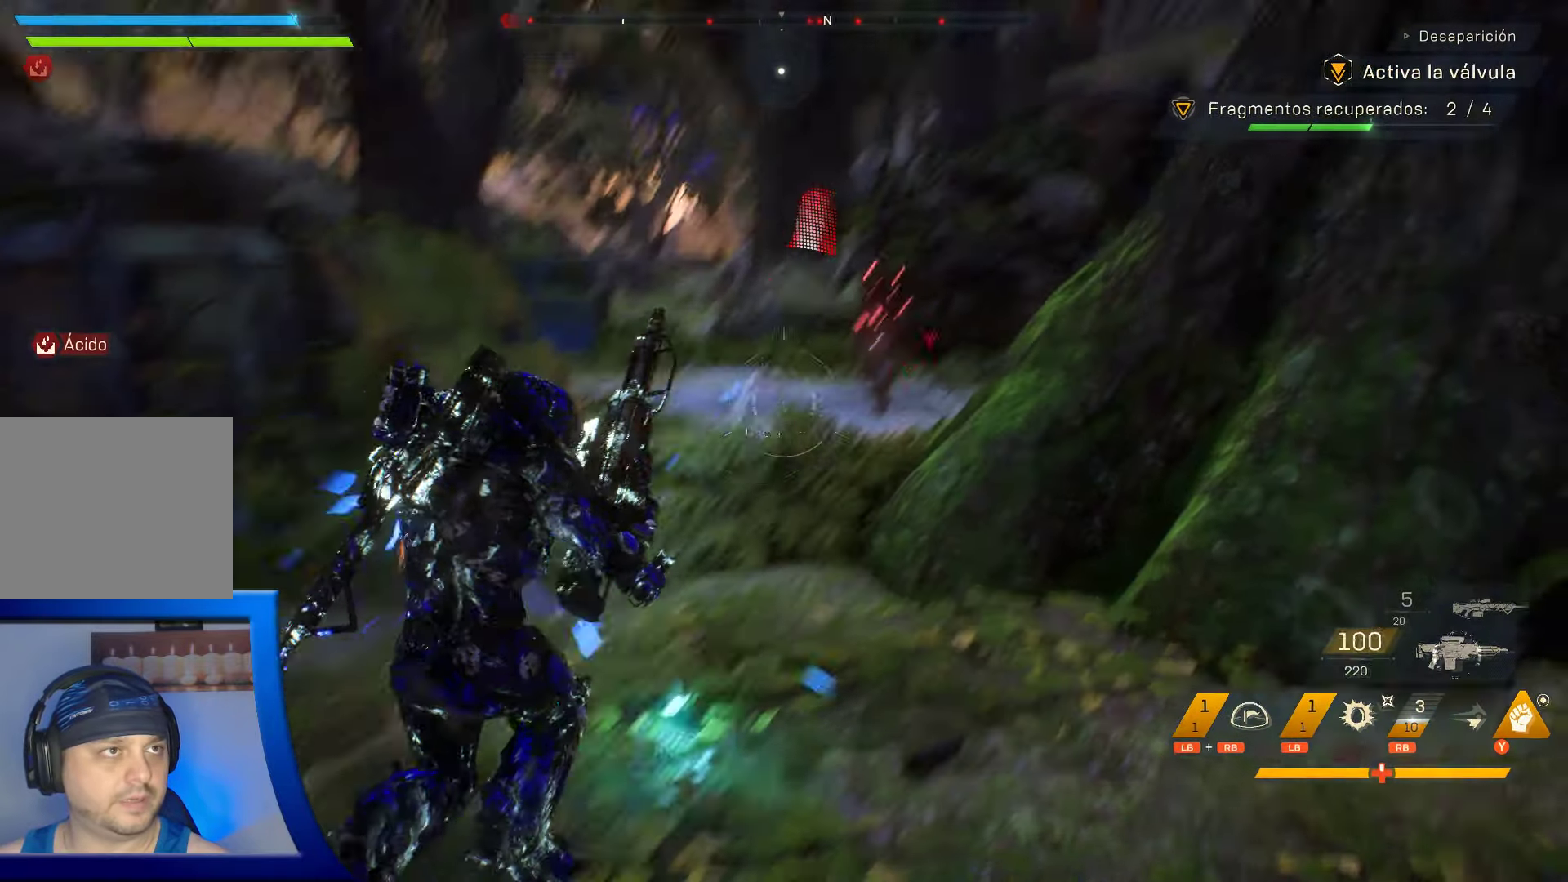
{"dt_ms": 500, "buttons": [], "left_stick": "up", "right_stick": "center", "events": [[33, "right_stick", "center"], [283, "R1", "down"], [467, "R1", "up"]]}
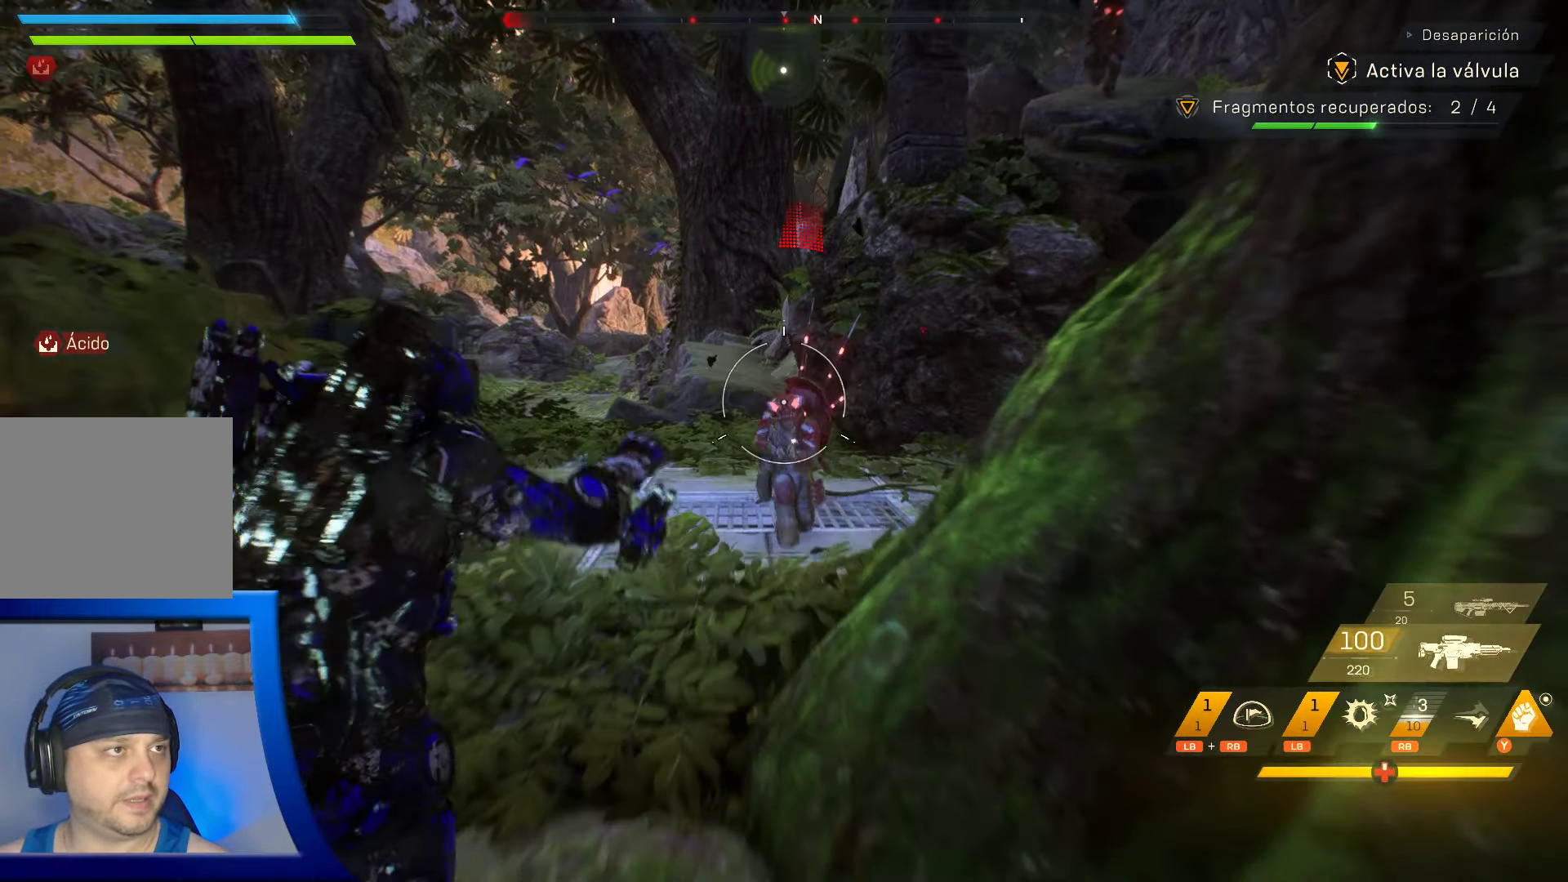
{"dt_ms": 500, "buttons": [], "left_stick": "up", "right_stick": "center", "events": [[200, "R1", "down"], [367, "R1", "up"]]}
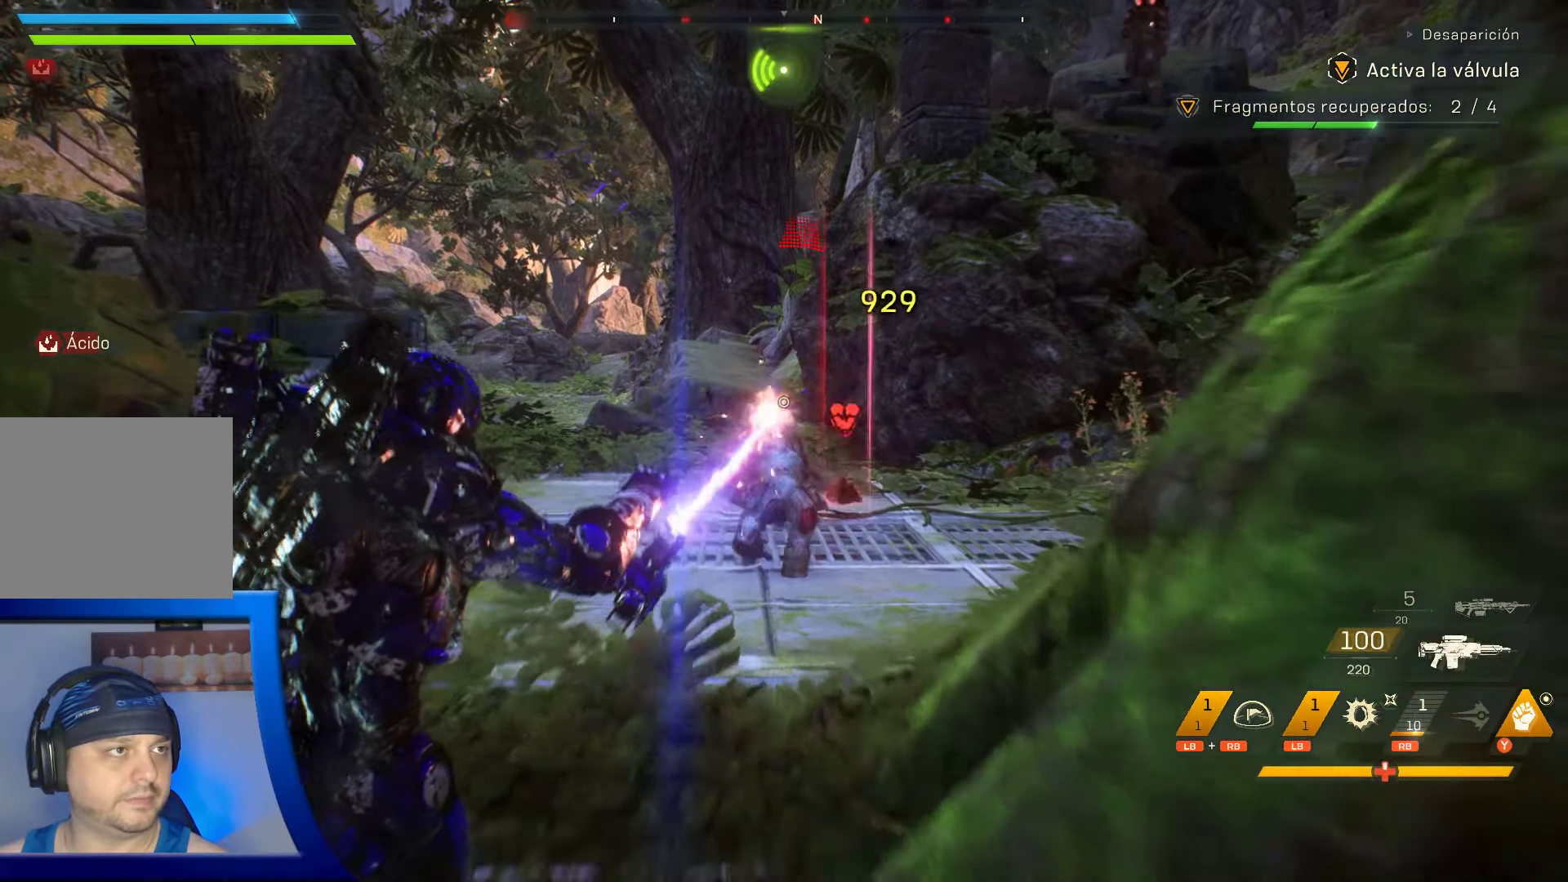
{"dt_ms": 500, "buttons": [], "left_stick": "up", "right_stick": "center", "events": [[333, "X", "down"], [450, "X", "up"]]}
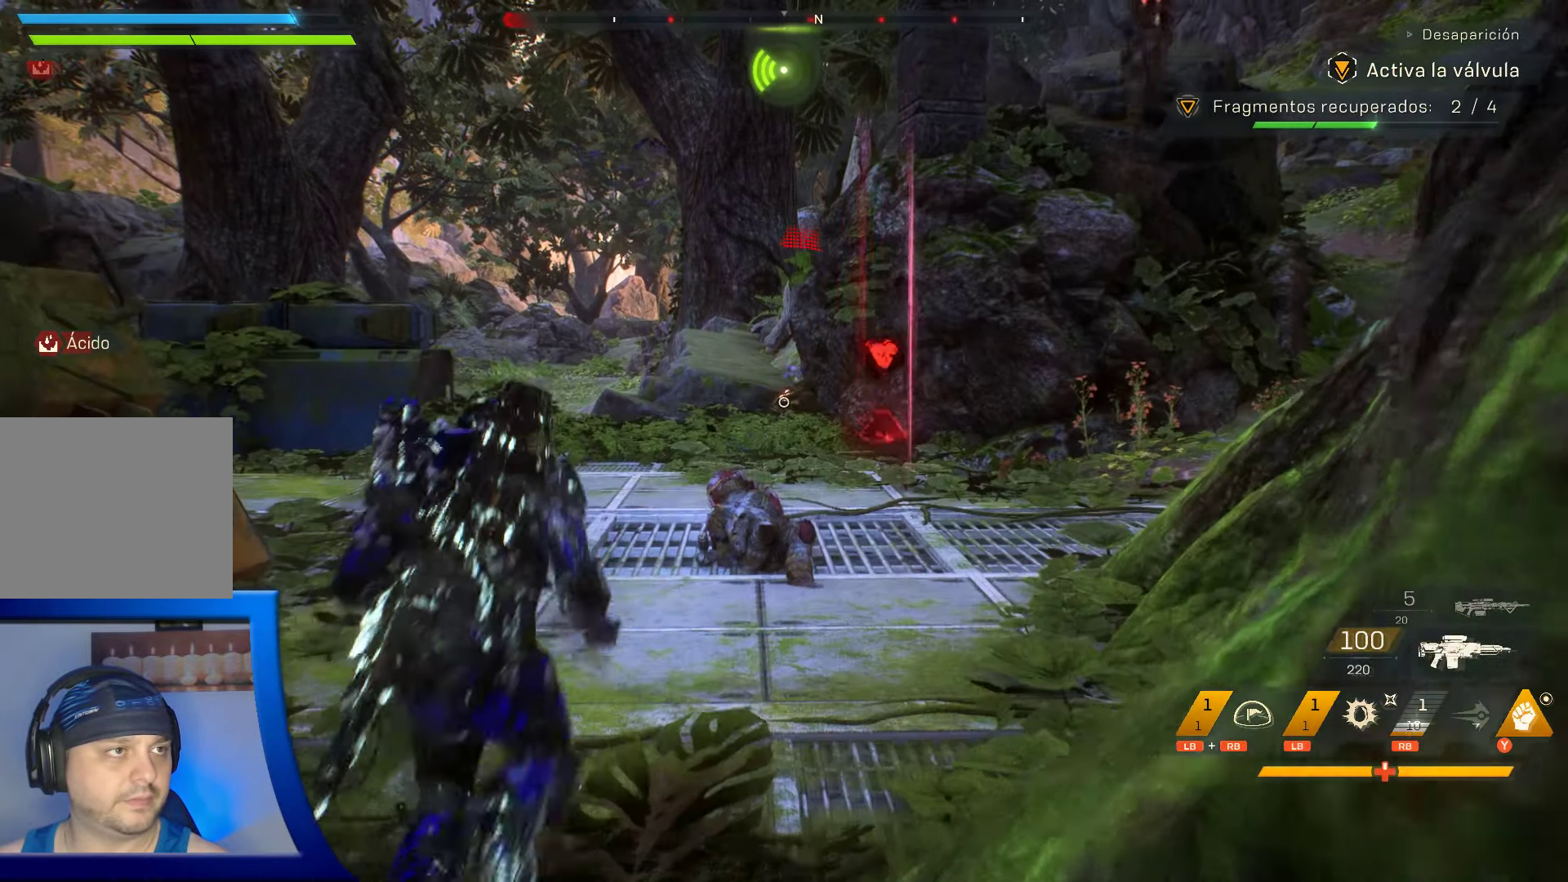
{"dt_ms": 500, "buttons": [], "left_stick": "up-right", "right_stick": "center", "events": [[50, "X", "down"], [150, "X", "up"], [250, "X", "down"], [267, "left_stick", "up-right"], [350, "X", "up"]]}
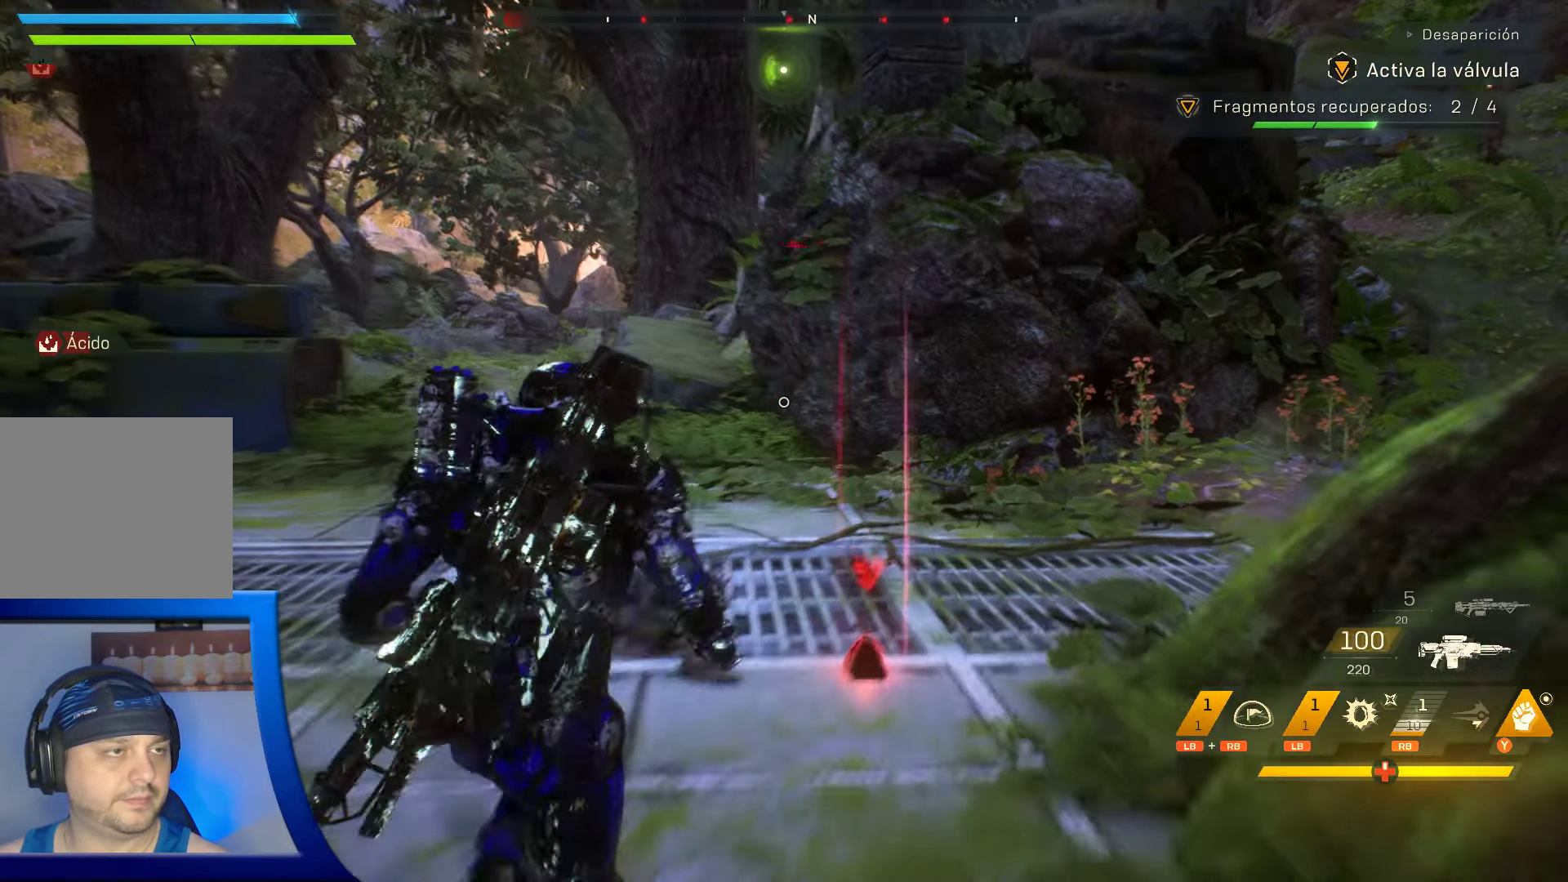
{"dt_ms": 500, "buttons": [], "left_stick": "up-right", "right_stick": "down-left", "events": [[117, "right_stick", "down-left"]]}
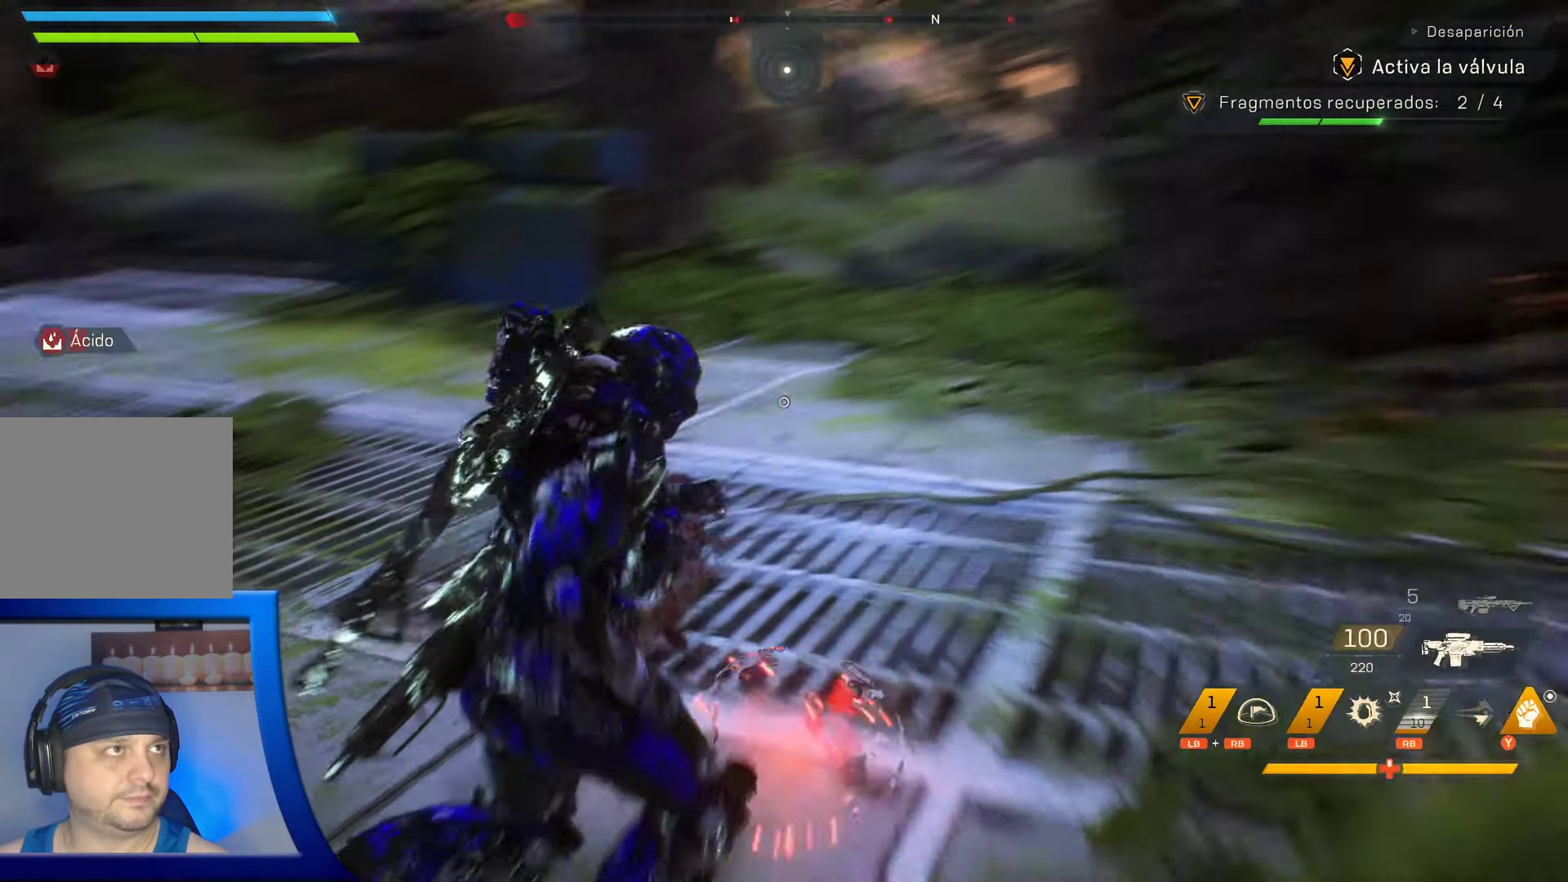
{"dt_ms": 500, "buttons": [], "left_stick": "up", "right_stick": "up", "events": [[83, "right_stick", "left"], [367, "left_stick", "up"], [433, "right_stick", "up"]]}
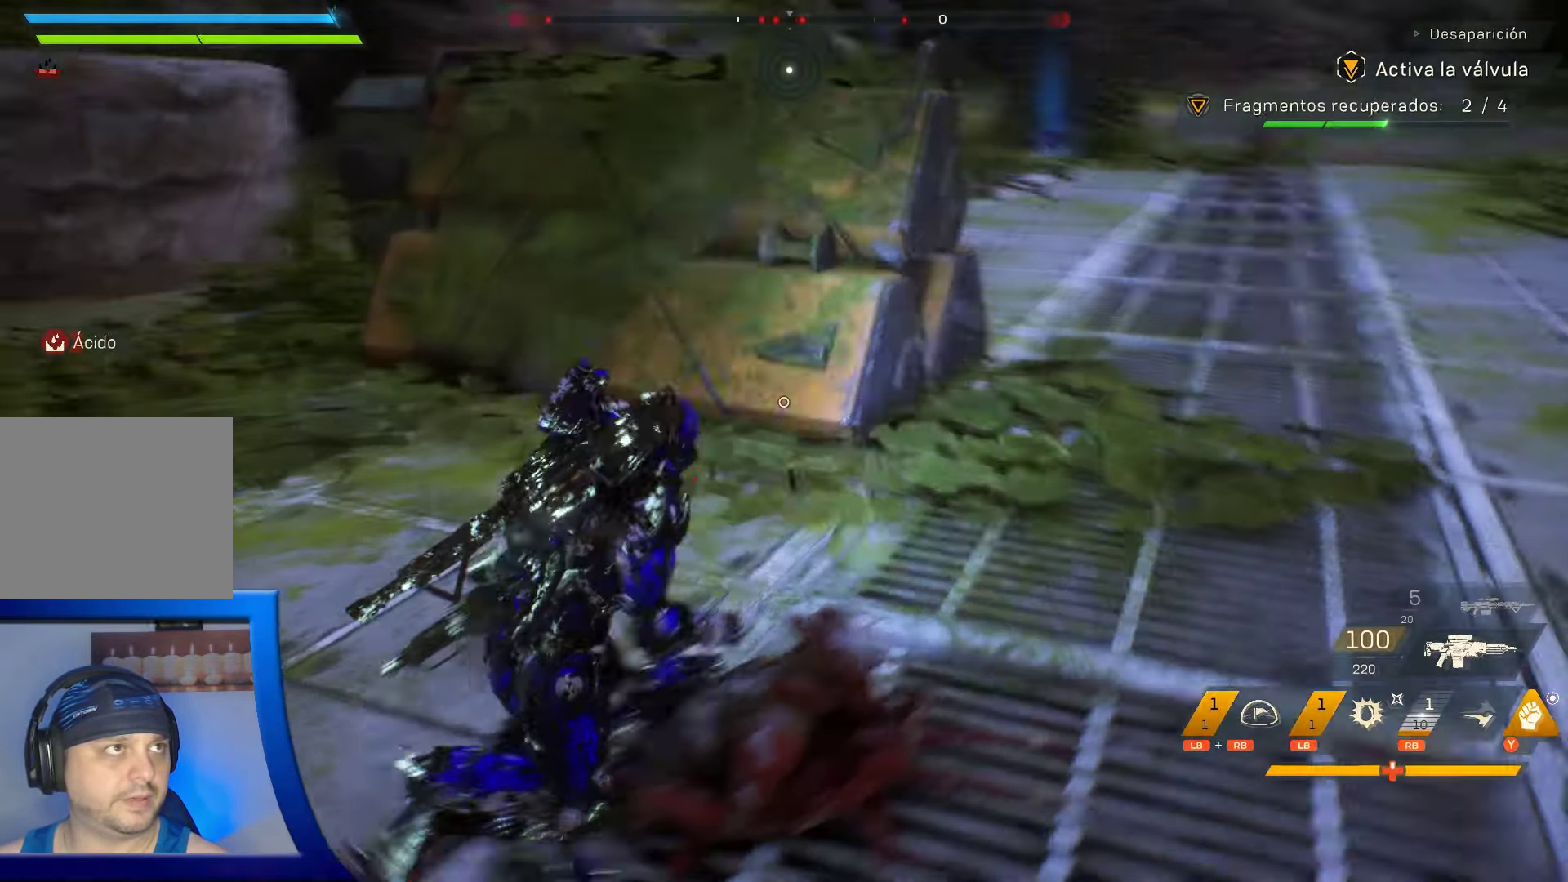
{"dt_ms": 500, "buttons": [], "left_stick": "up", "right_stick": "center", "events": [[83, "right_stick", "left"], [333, "right_stick", "up"], [467, "right_stick", "center"]]}
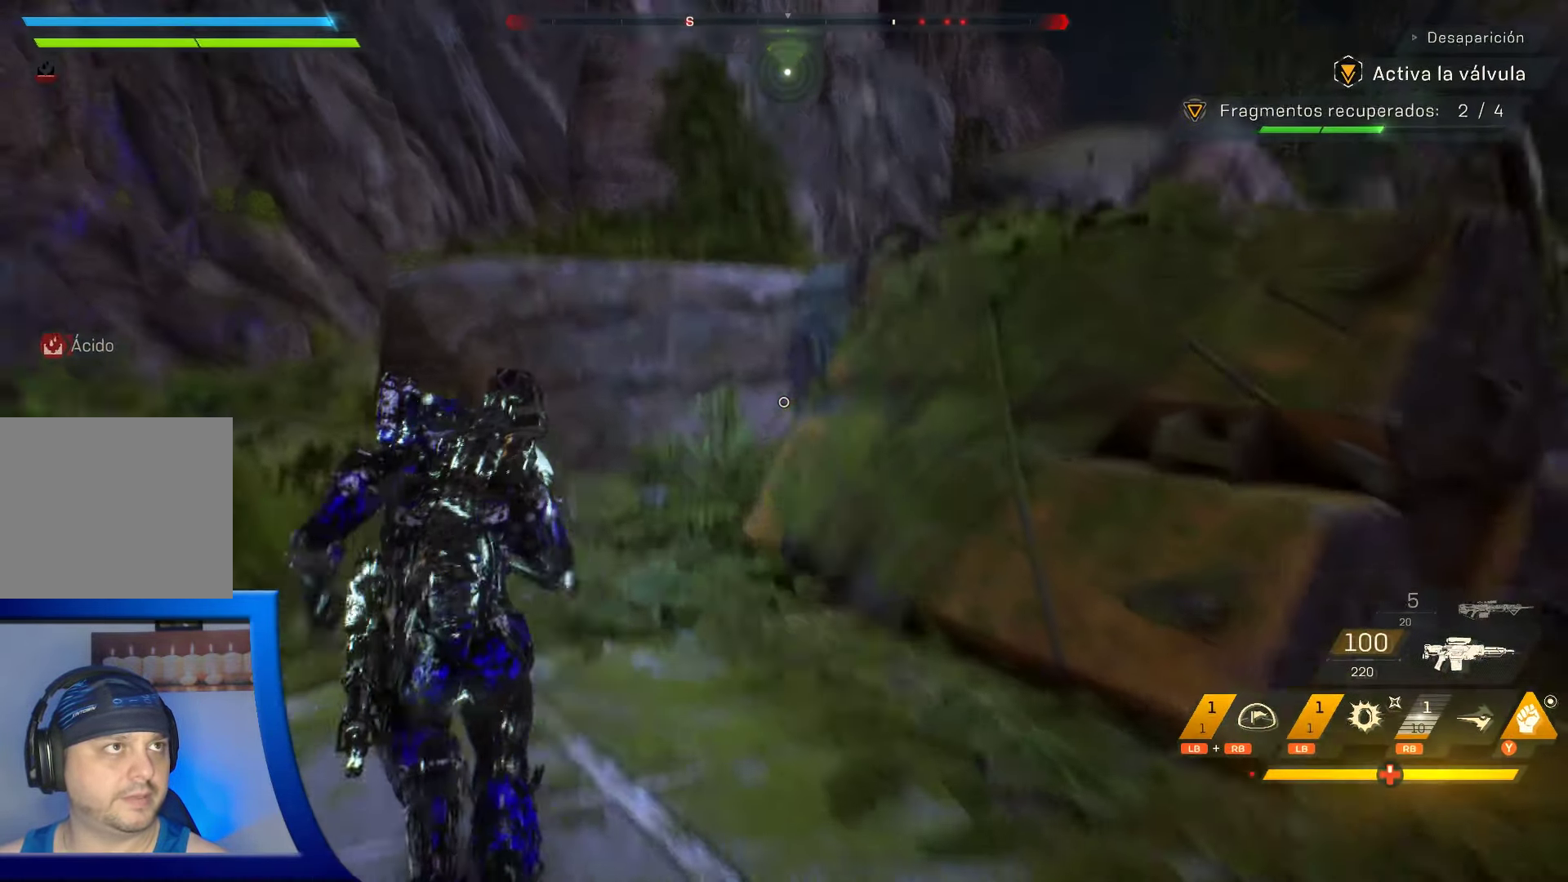
{"dt_ms": 500, "buttons": [], "left_stick": "up-right", "right_stick": "center", "events": [[167, "A", "down"], [367, "left_stick", "up-right"], [417, "A", "up"]]}
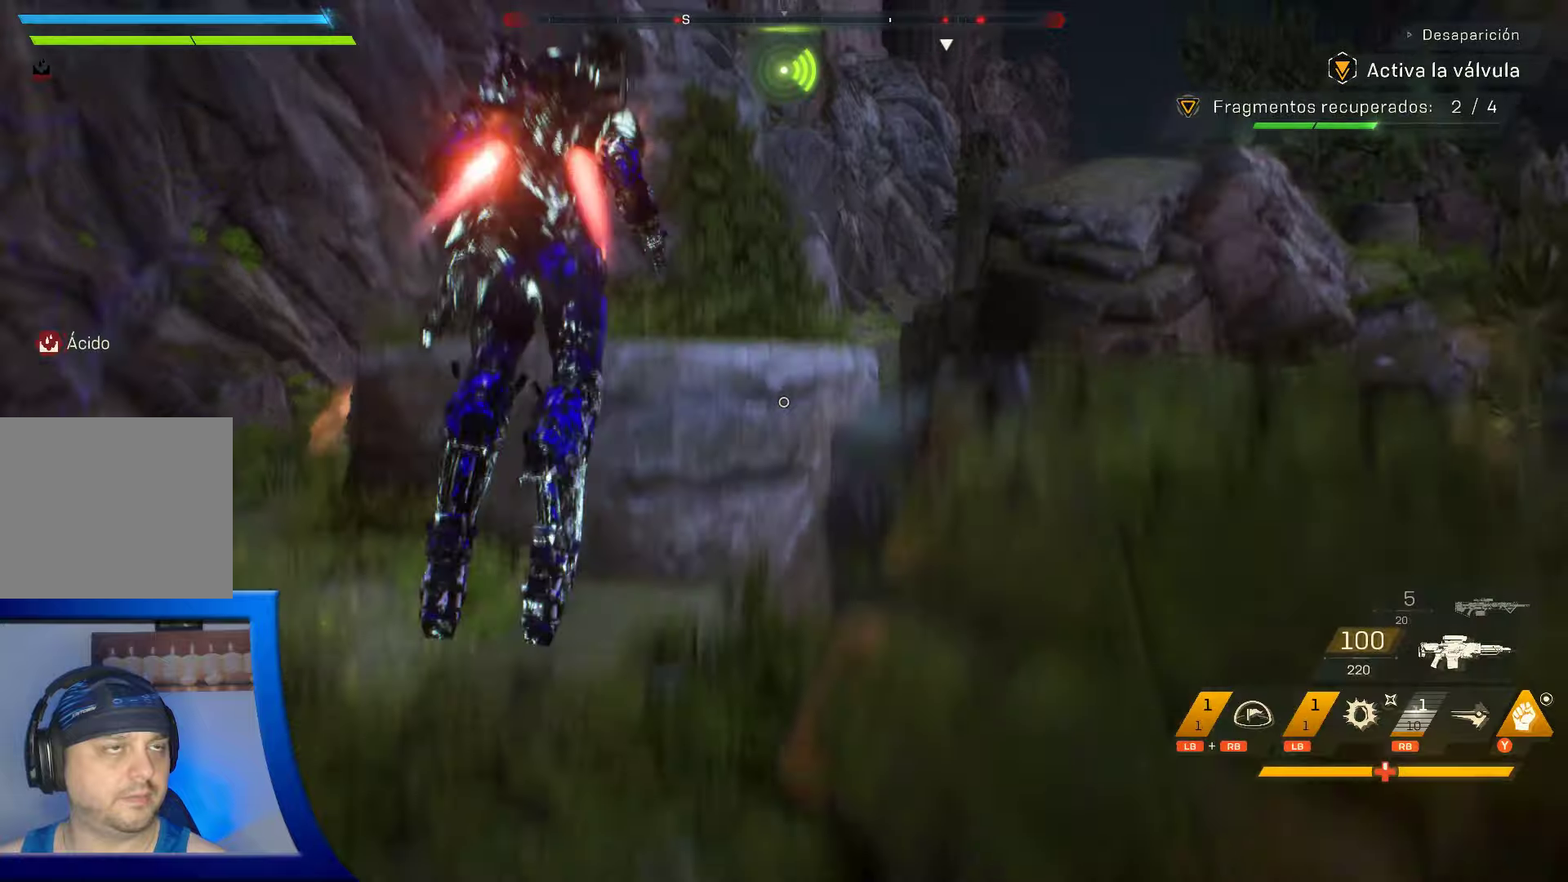
{"dt_ms": 500, "buttons": [], "left_stick": "up-right", "right_stick": "down-right", "events": [[50, "right_stick", "down-right"]]}
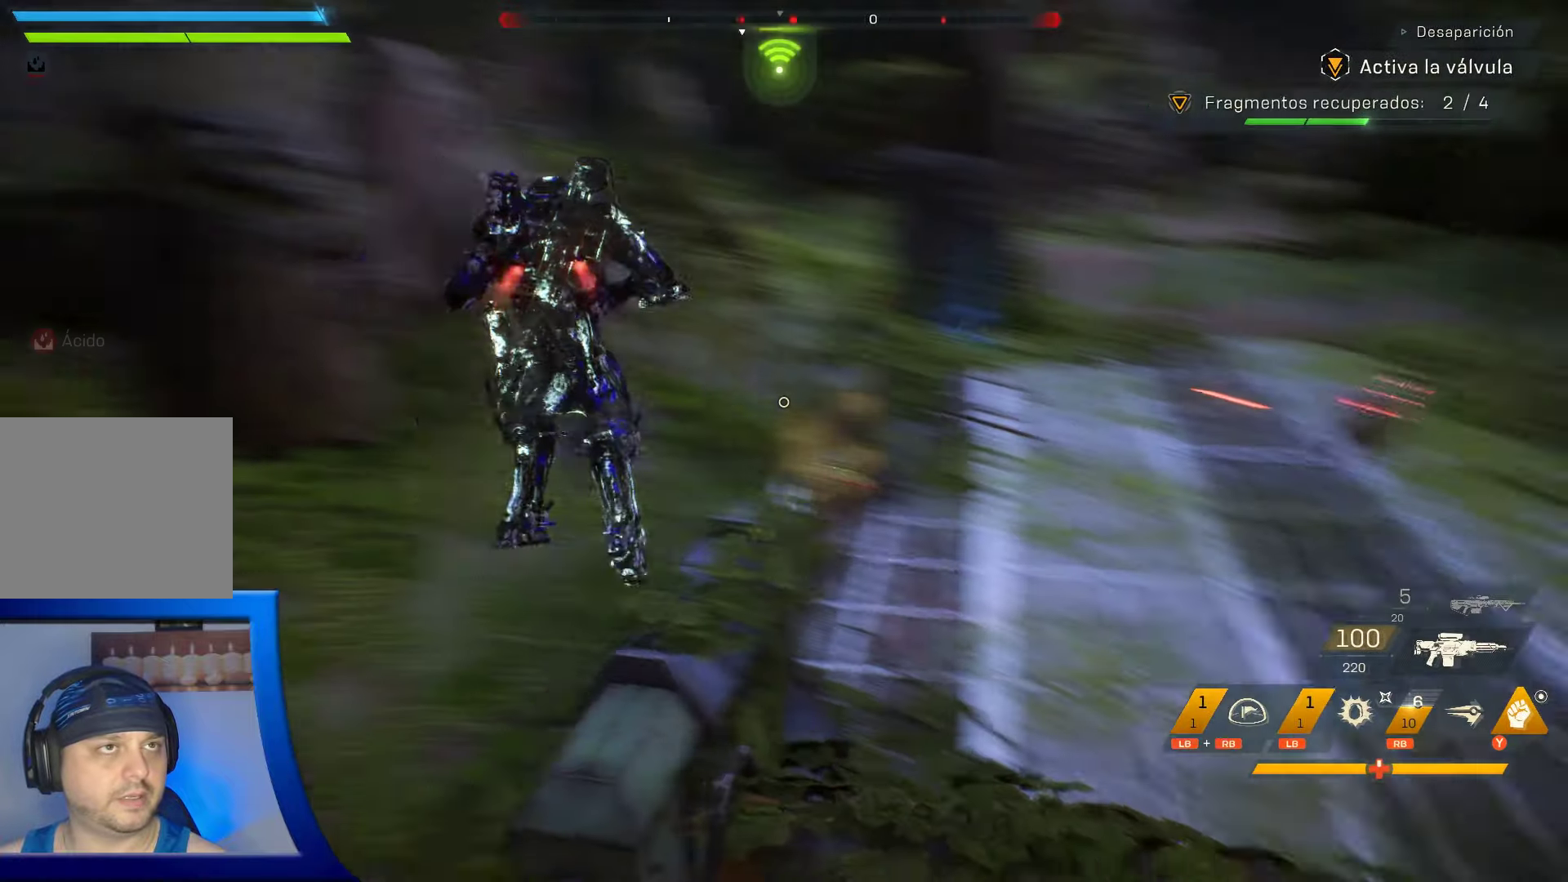
{"dt_ms": 500, "buttons": [], "left_stick": "up-right", "right_stick": "center", "events": [[300, "right_stick", "center"]]}
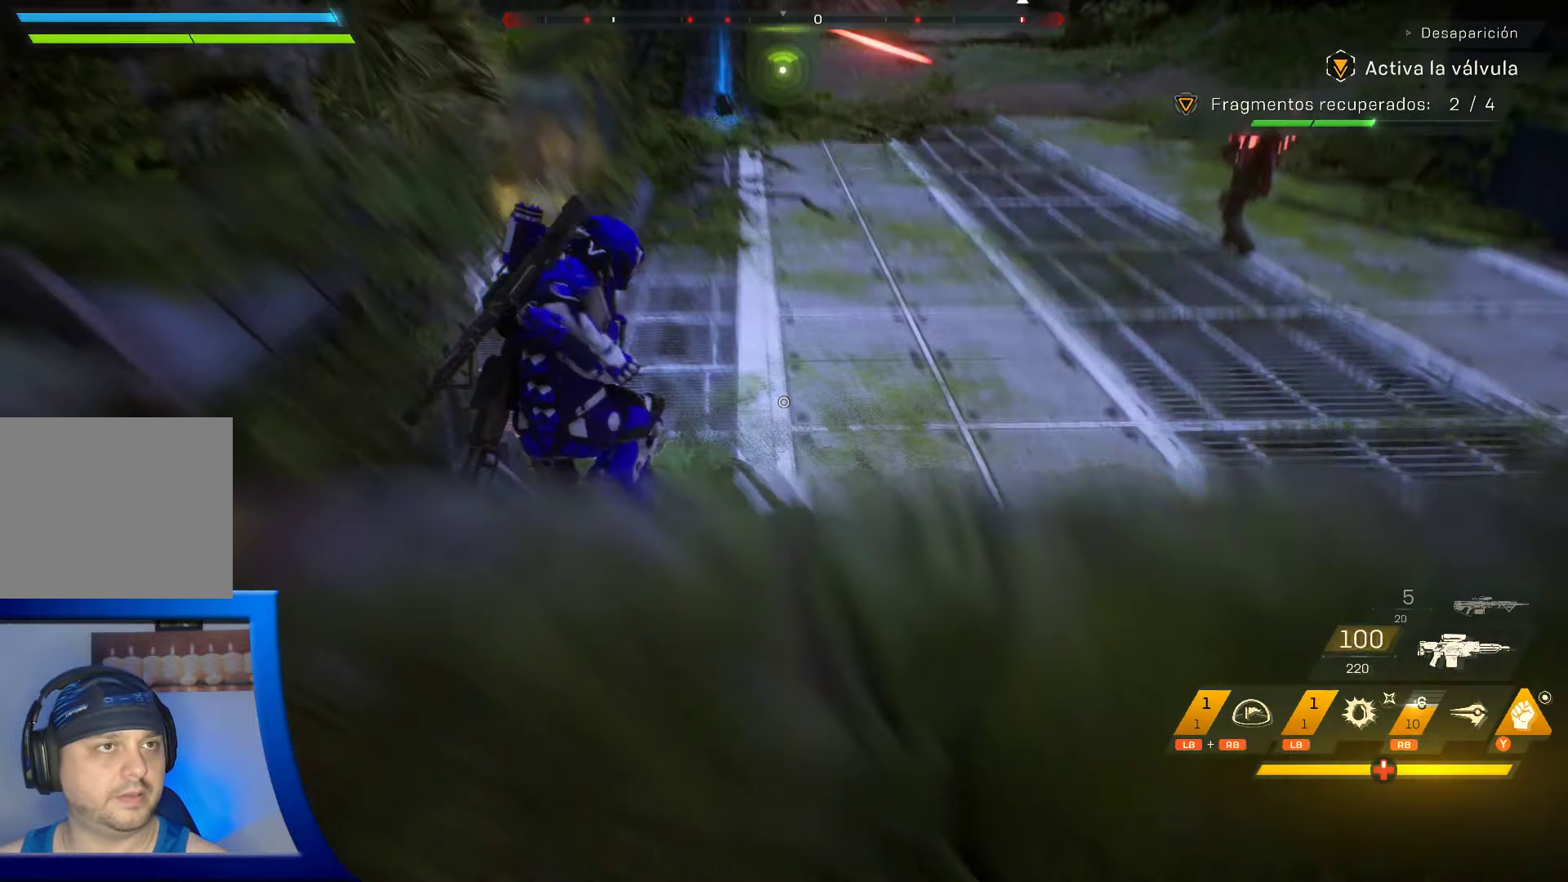
{"dt_ms": 500, "buttons": [], "left_stick": "up-right", "right_stick": "up", "events": [[17, "right_stick", "down-right"], [84, "right_stick", "up-right"], [250, "right_stick", "center"], [450, "right_stick", "up"]]}
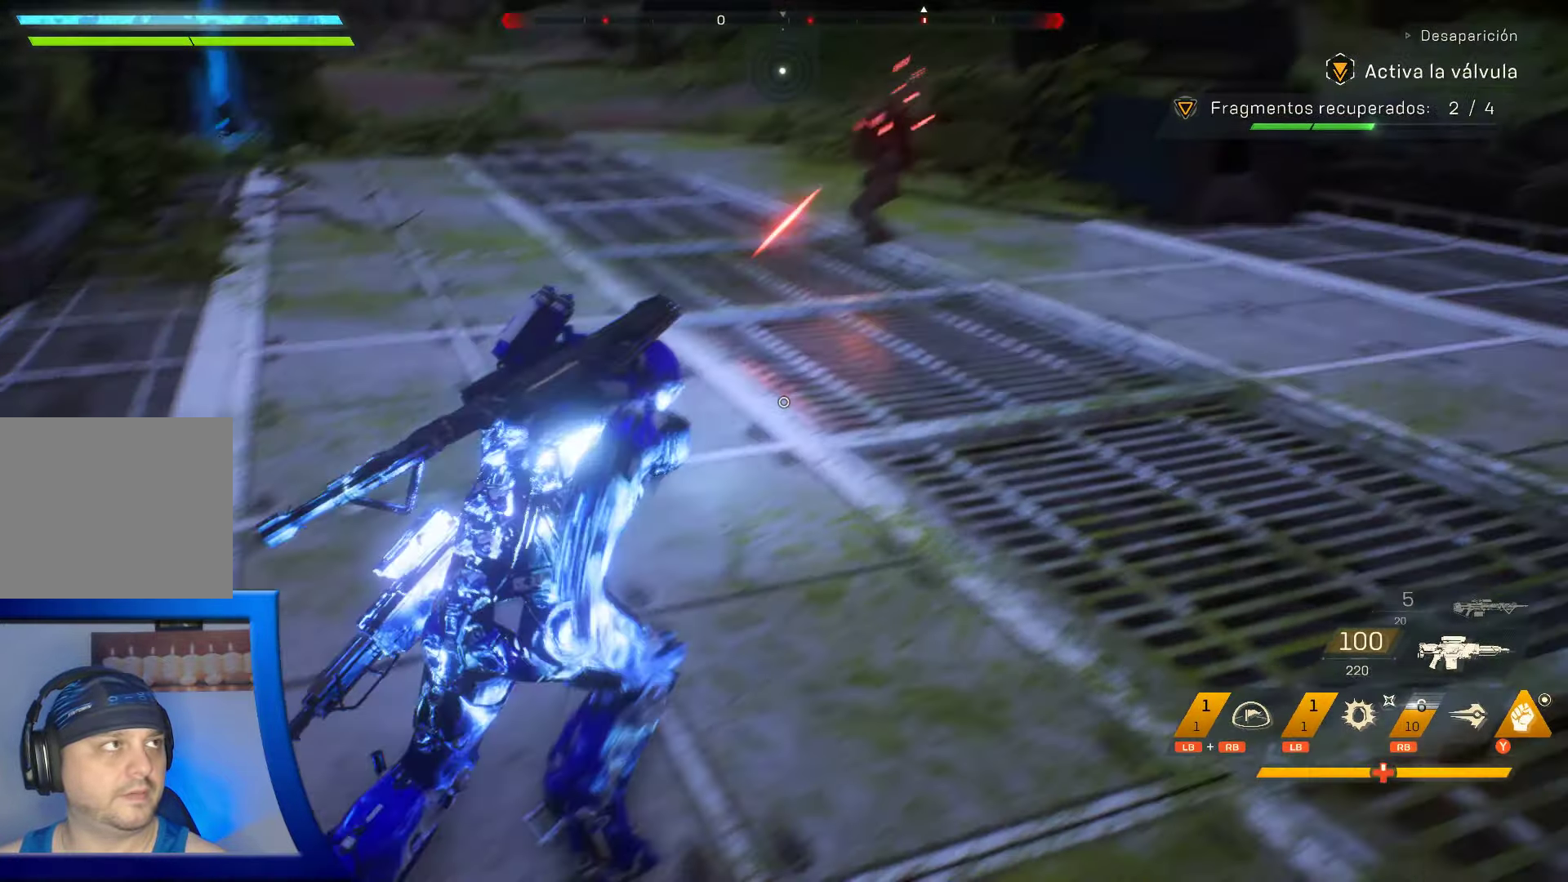
{"dt_ms": 500, "buttons": [], "left_stick": "up", "right_stick": "up-right", "events": [[150, "right_stick", "center"], [417, "right_stick", "up-right"], [450, "left_stick", "up"]]}
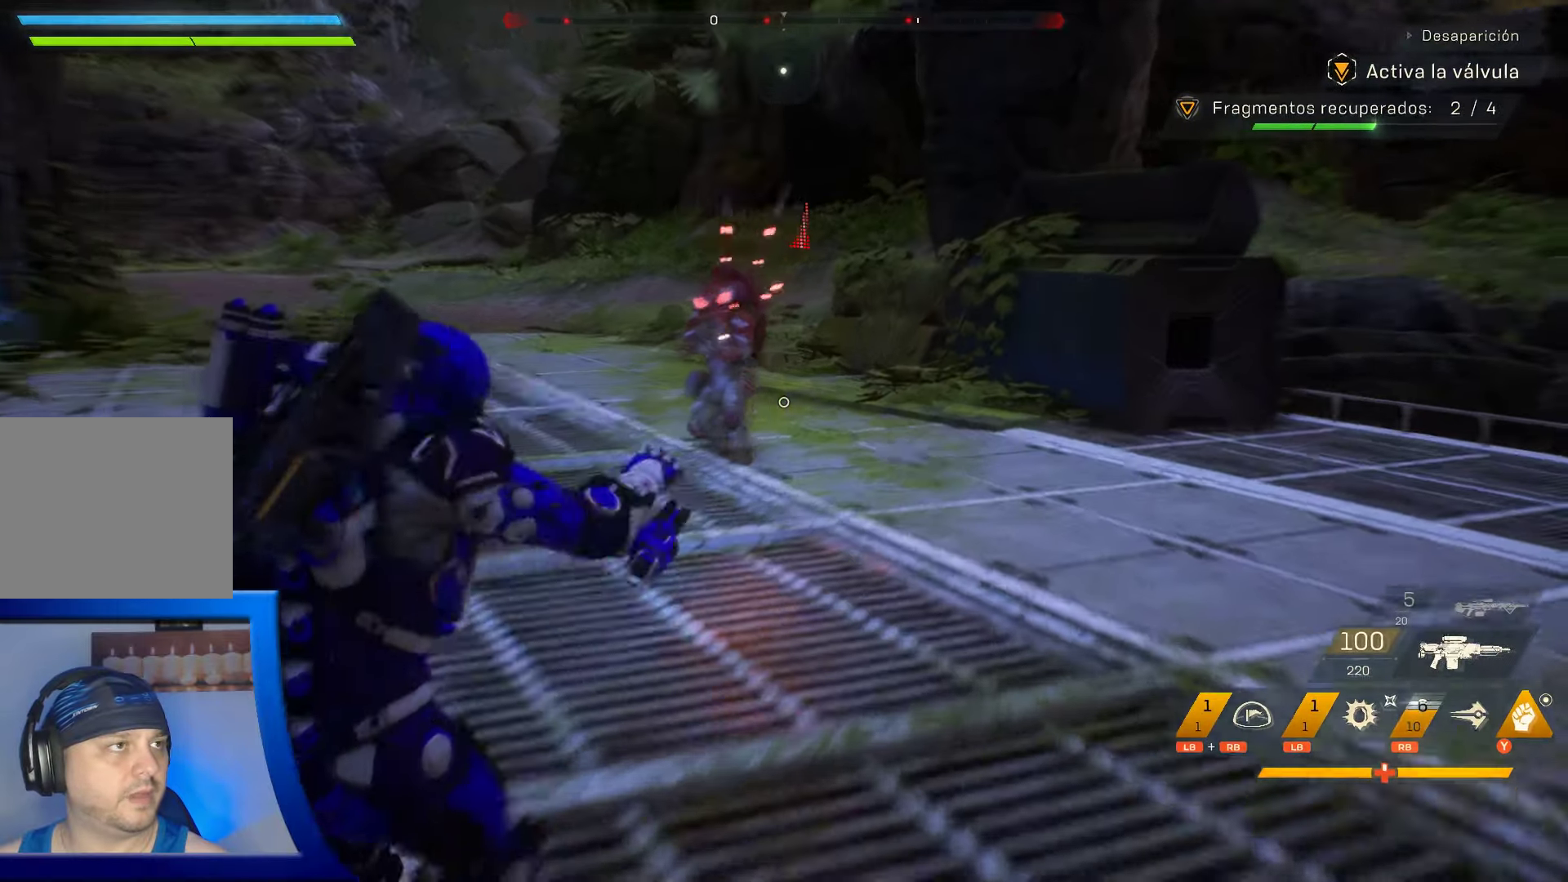
{"dt_ms": 500, "buttons": [], "left_stick": "up", "right_stick": "center", "events": [[84, "right_stick", "center"], [167, "left_stick", "up-left"], [200, "right_stick", "up-left"], [434, "right_stick", "center"], [450, "left_stick", "up"]]}
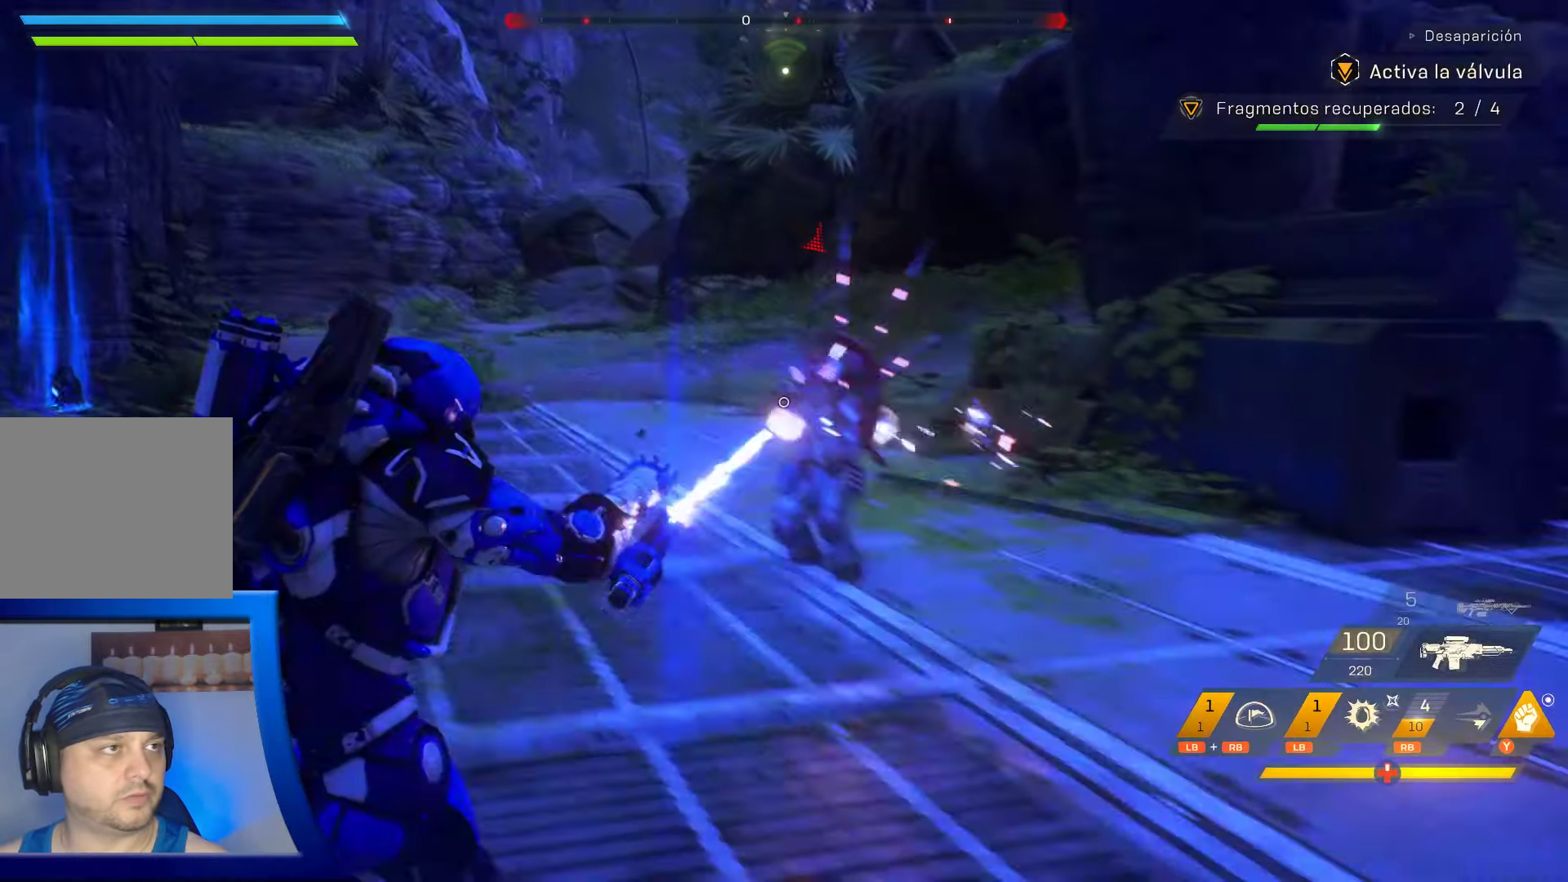
{"dt_ms": 500, "buttons": [], "left_stick": "up", "right_stick": "left", "events": [[167, "left_stick", "up-right"], [384, "left_stick", "up"], [484, "right_stick", "left"]]}
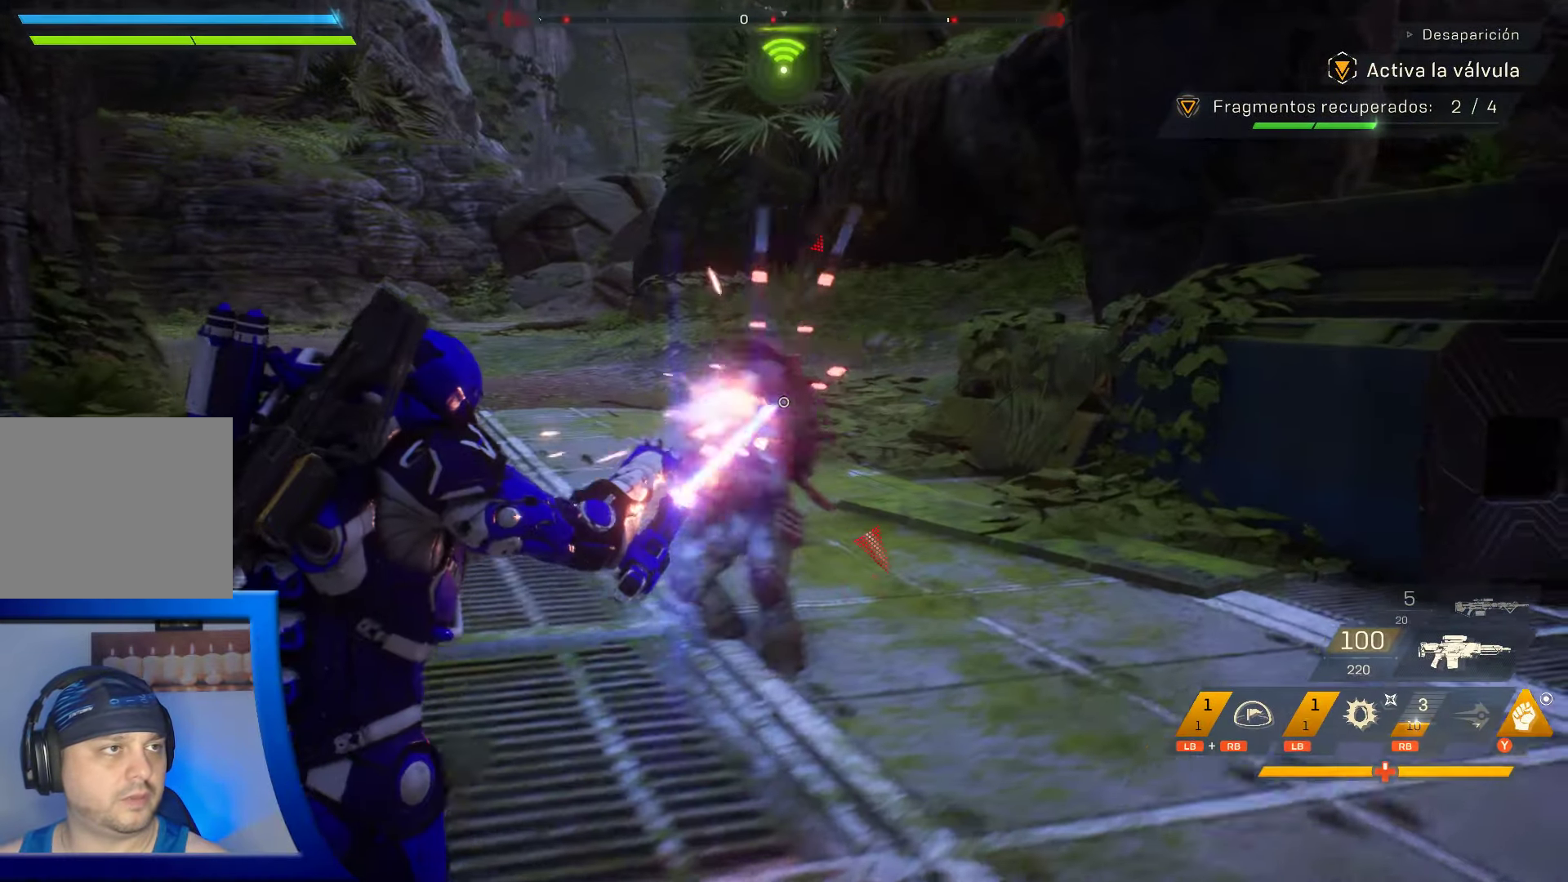
{"dt_ms": 500, "buttons": [], "left_stick": "up-right", "right_stick": "center", "events": [[300, "right_stick", "center"], [317, "left_stick", "up-right"]]}
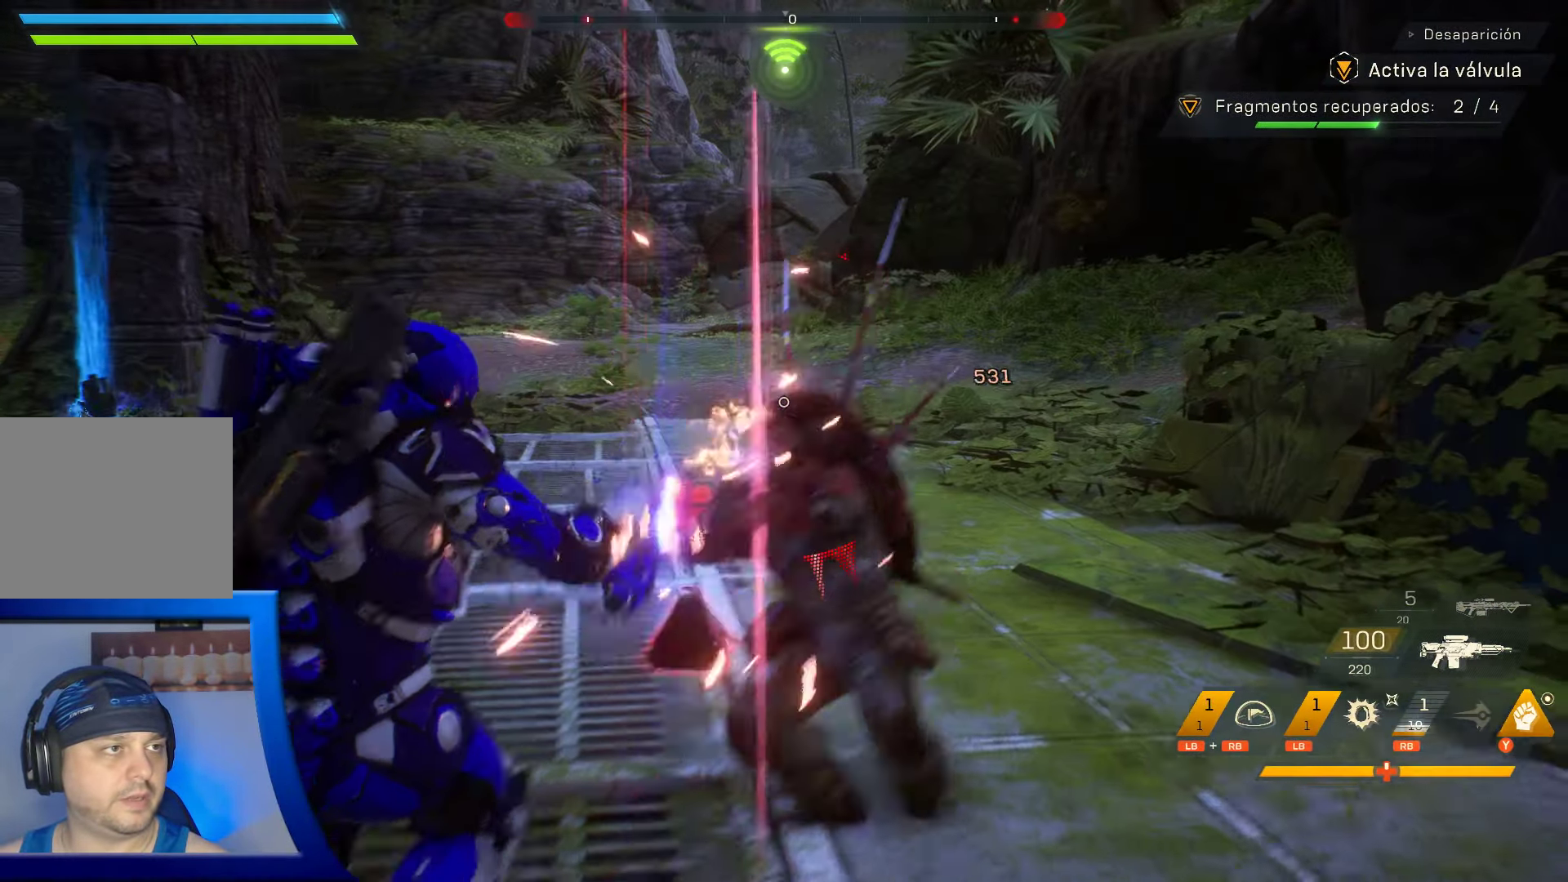
{"dt_ms": 500, "buttons": [], "left_stick": "up-left", "right_stick": "center", "events": [[67, "left_stick", "up"], [350, "left_stick", "up-left"]]}
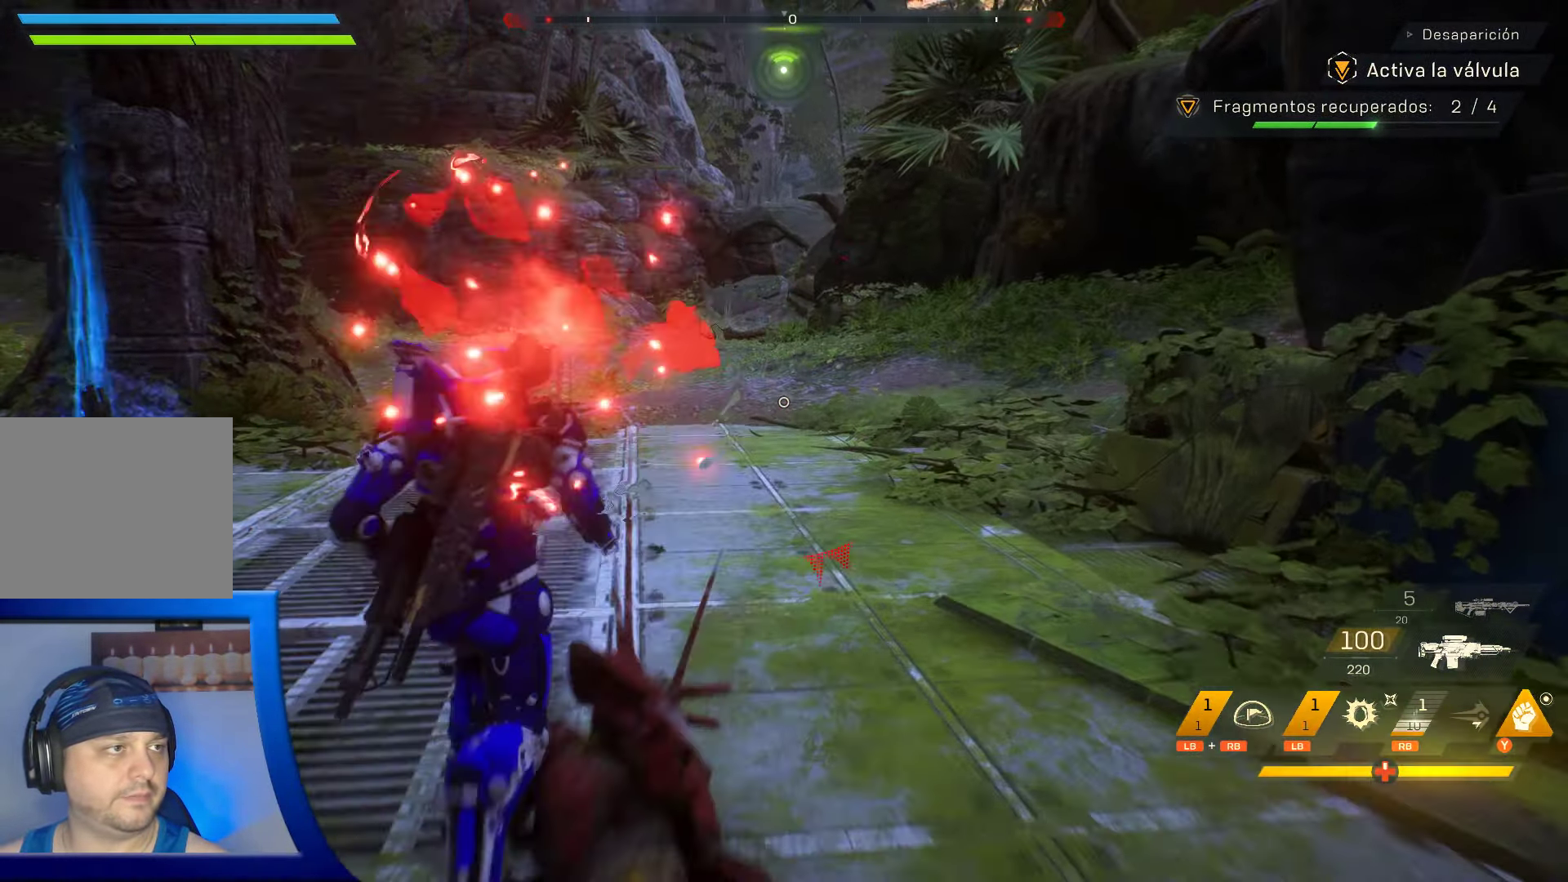
{"dt_ms": 500, "buttons": [], "left_stick": "up", "right_stick": "center"}
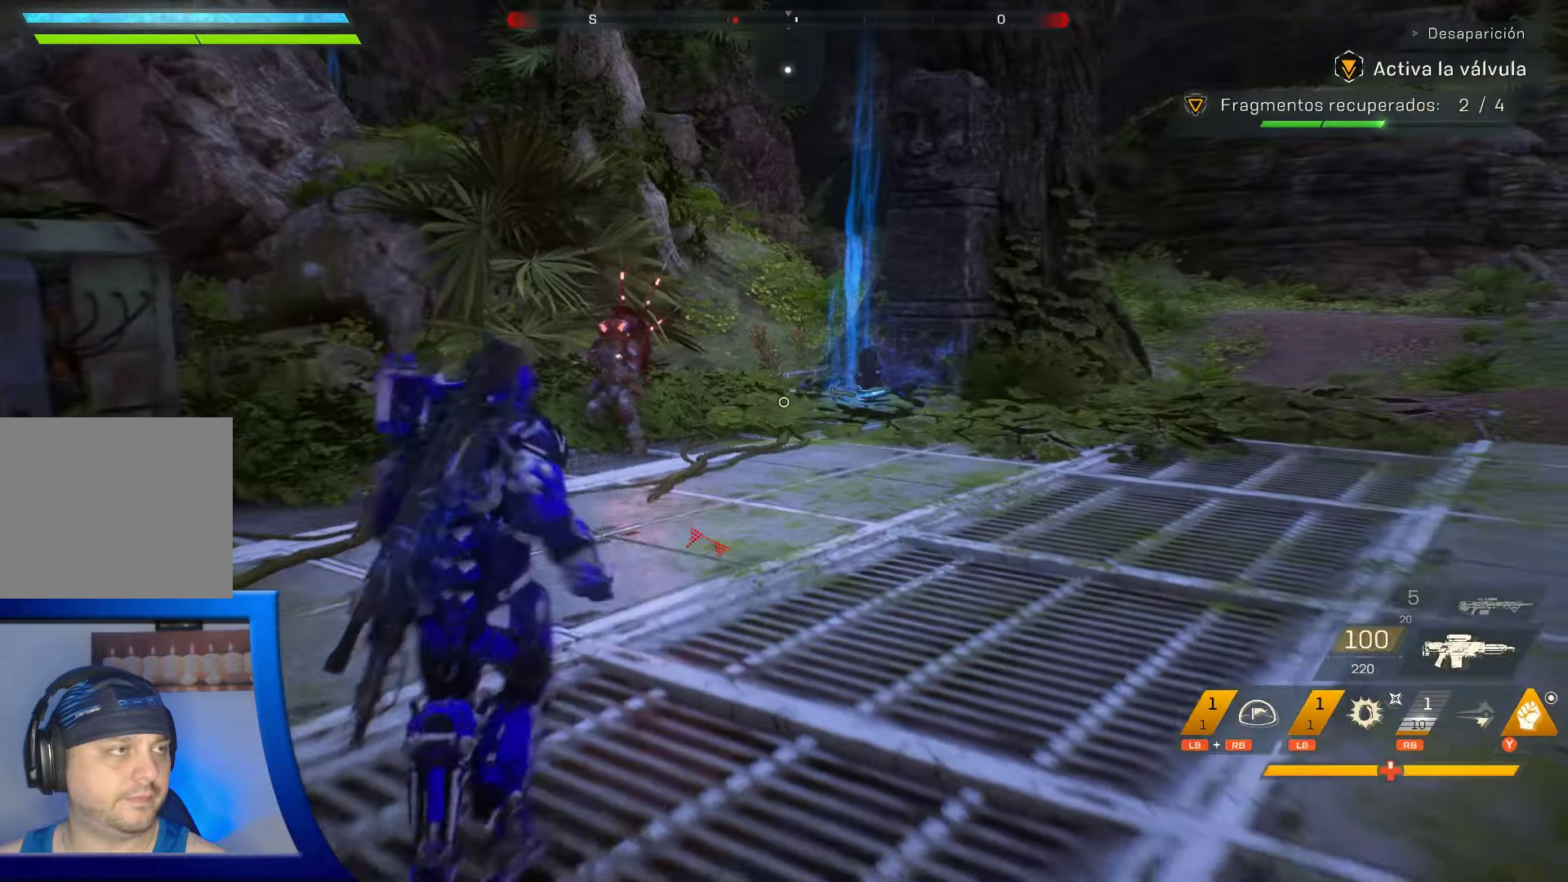
{"dt_ms": 500, "buttons": [], "left_stick": "up-left", "right_stick": "left", "events": [[433, "right_stick", "left"], [466, "left_stick", "up-left"]]}
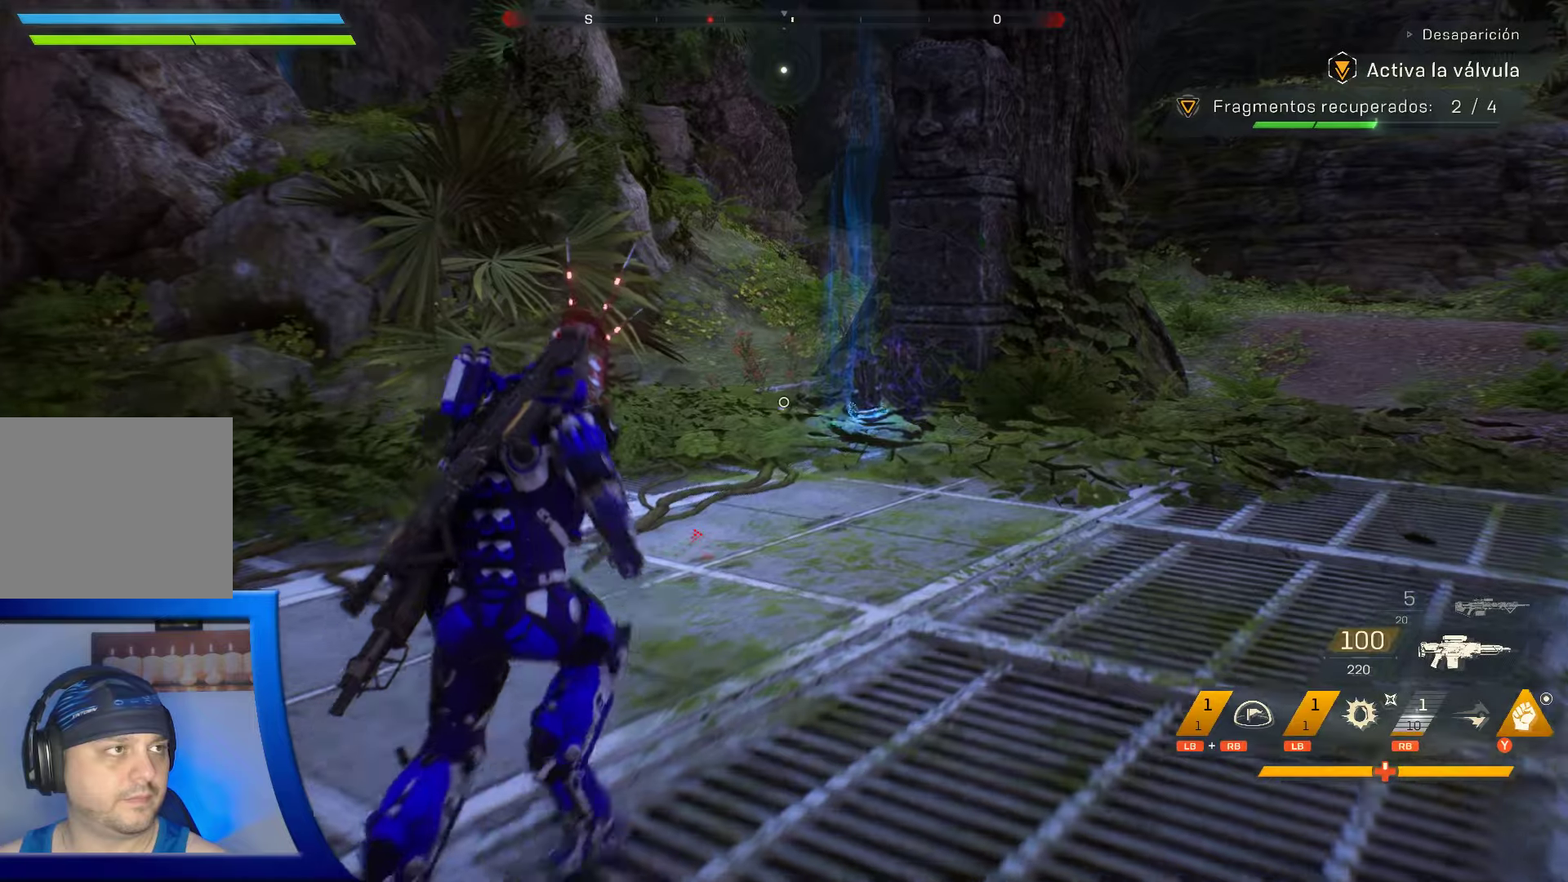
{"dt_ms": 500, "buttons": ["R1"], "left_stick": "up", "right_stick": "center", "events": [[100, "right_stick", "center"], [233, "left_stick", "up"], [300, "R1", "down"]]}
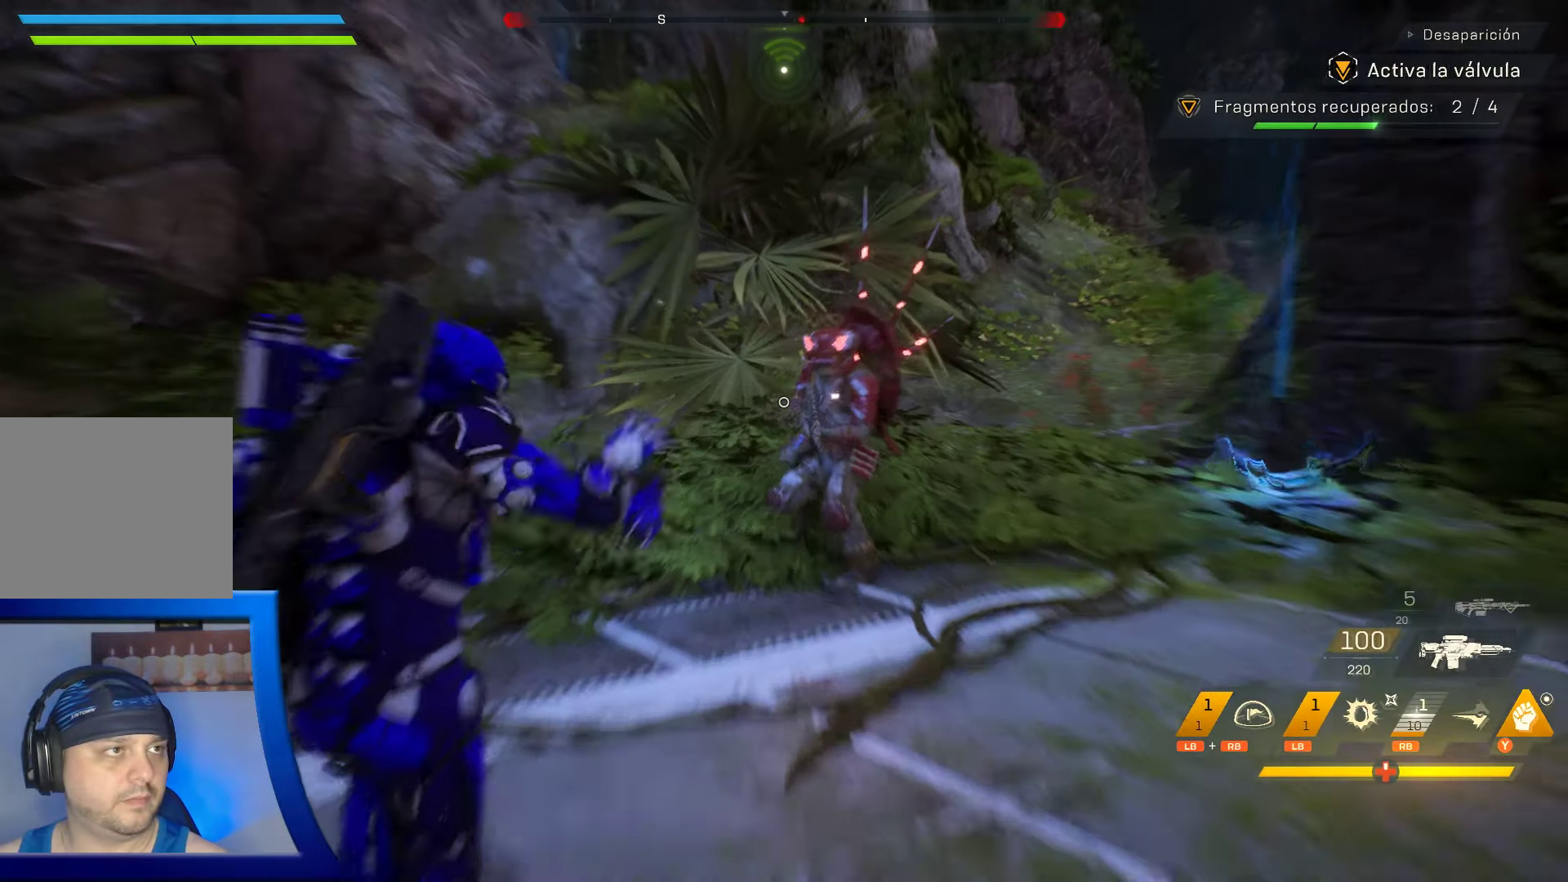
{"dt_ms": 500, "buttons": [], "left_stick": "up", "right_stick": "right"}
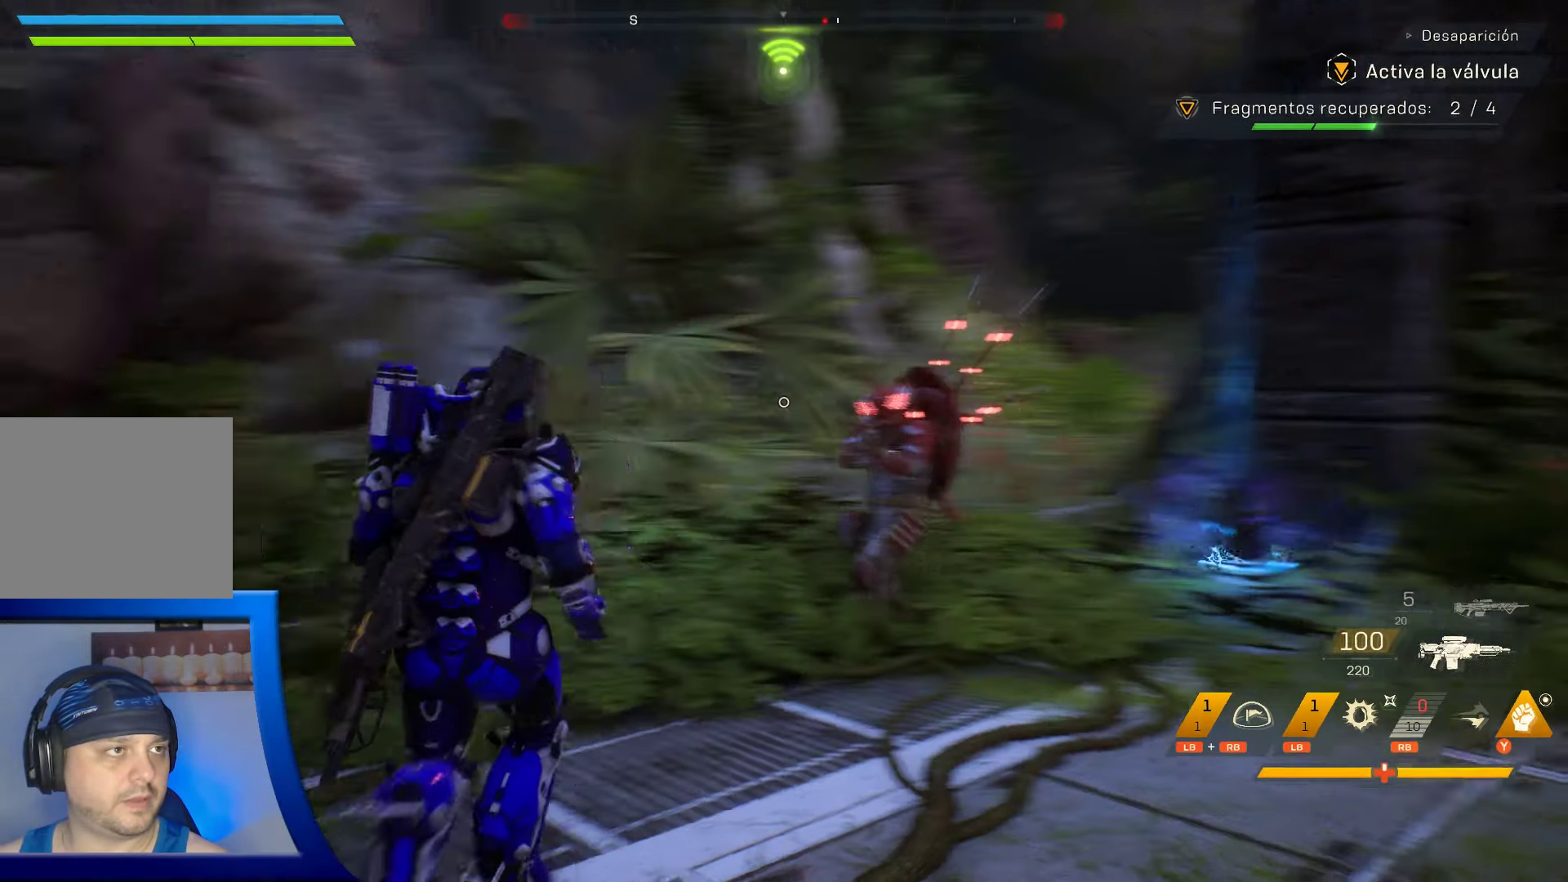
{"dt_ms": 500, "buttons": [], "left_stick": "up", "right_stick": "center", "events": [[50, "right_stick", "center"], [366, "Y", "down"], [483, "Y", "up"]]}
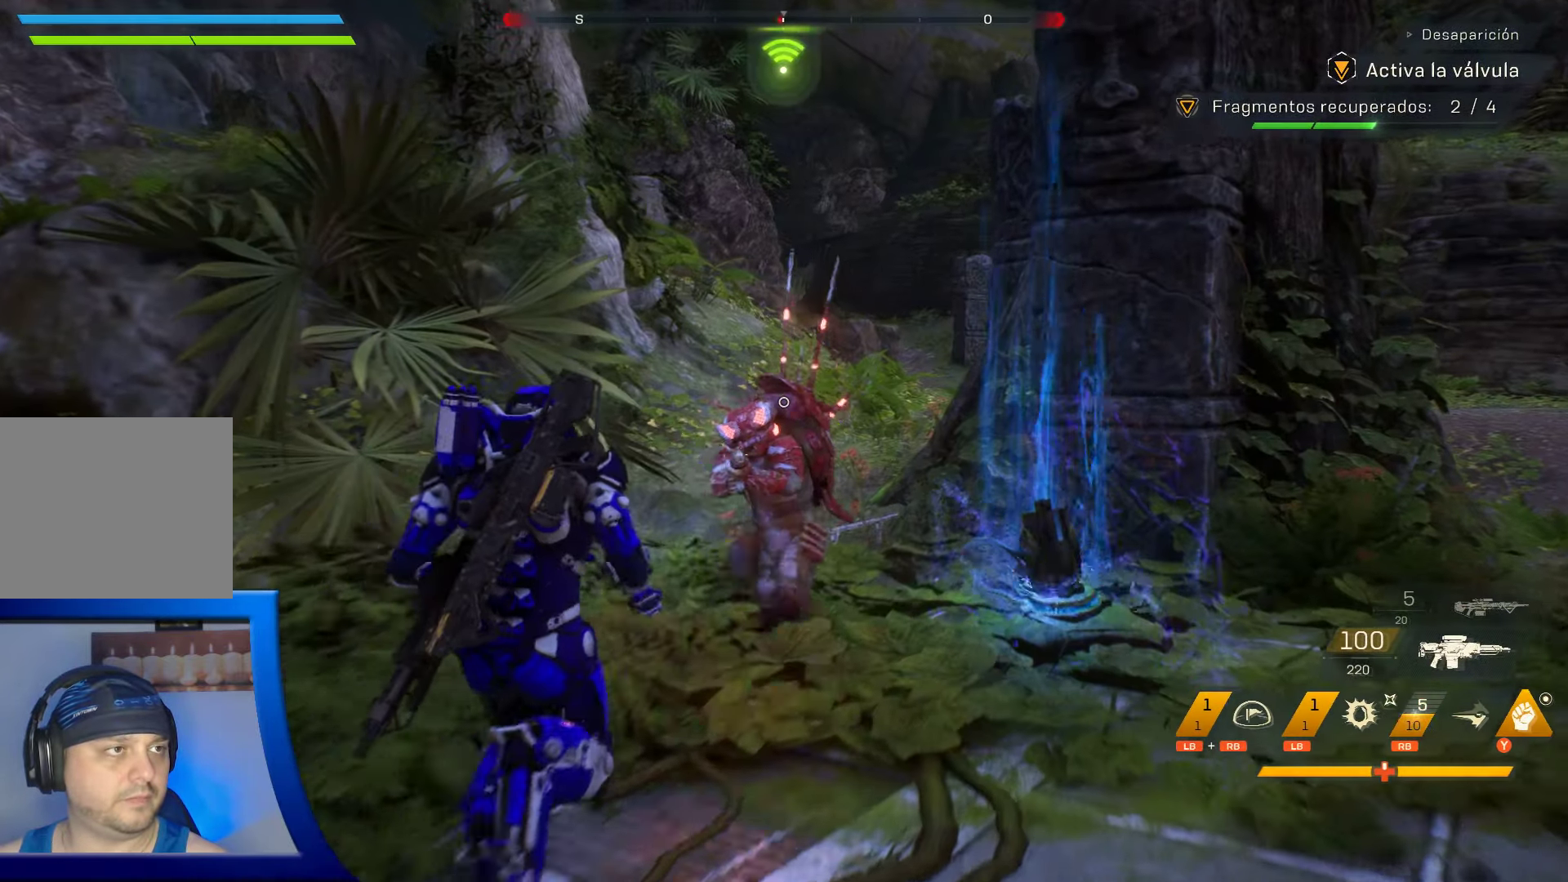
{"dt_ms": 500, "buttons": [], "left_stick": "up", "right_stick": "center", "events": [[66, "Y", "down"], [200, "Y", "up"]]}